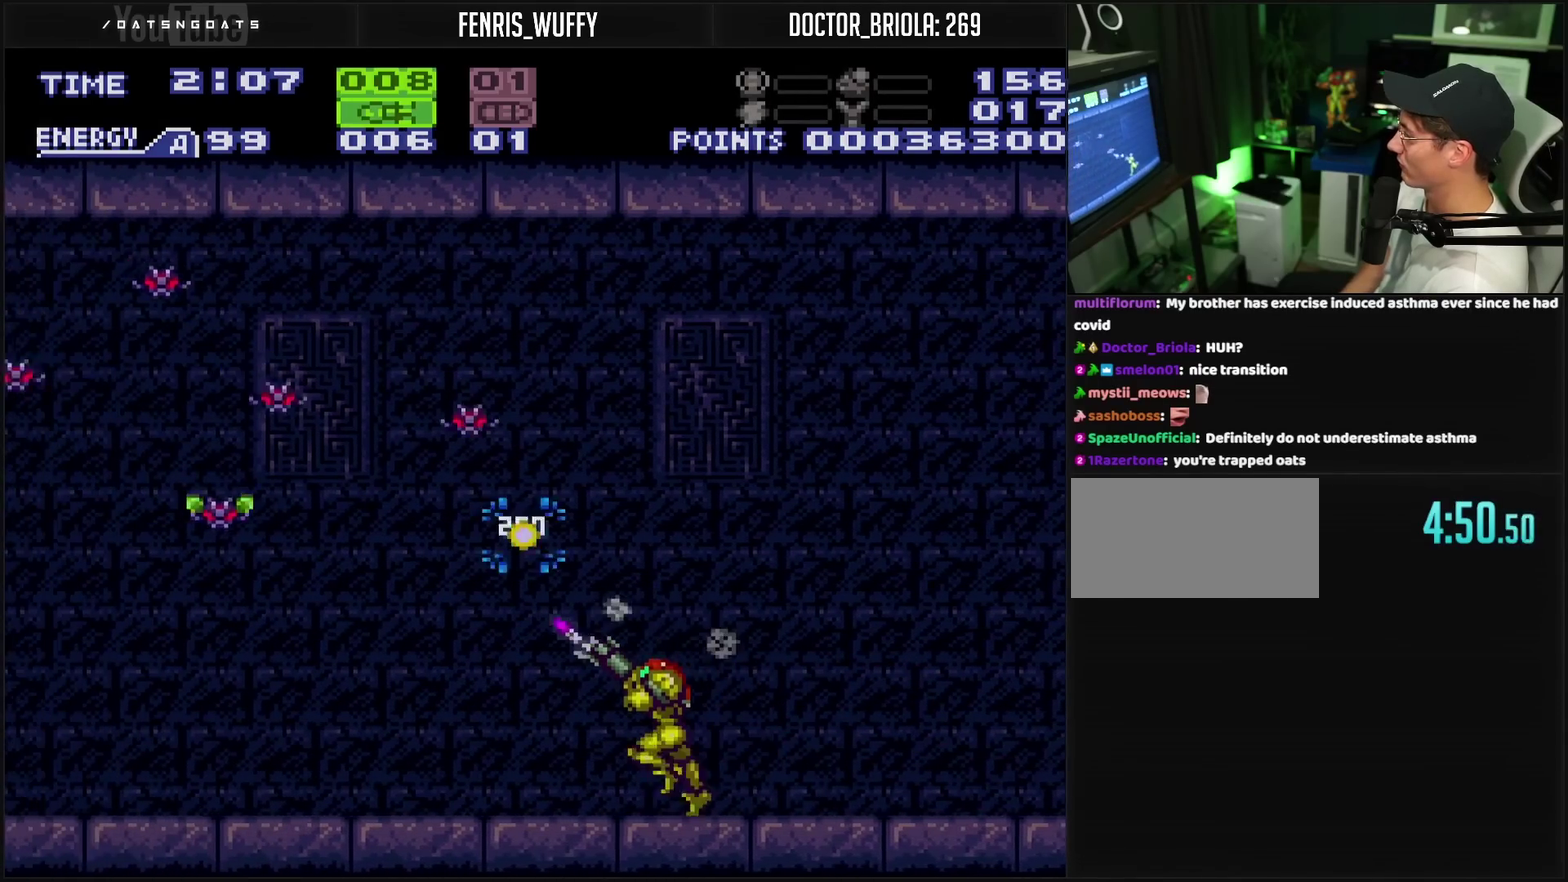
Gameplay with a controller (PlayStation layout); each line is a JSON object with the inputs held at the frame after it. "events" lists button and stick changes between this image and that frame as [ms after this image, input, new state], when the widget could be followed in between. Not read: L2 L3 R2 R3.
{"buttons": ["TRIANGLE", "R1", "DPAD_LEFT"], "events": [[50, "TRIANGLE", "up"], [283, "TRIANGLE", "down"], [350, "TRIANGLE", "up"], [467, "TRIANGLE", "down"]]}
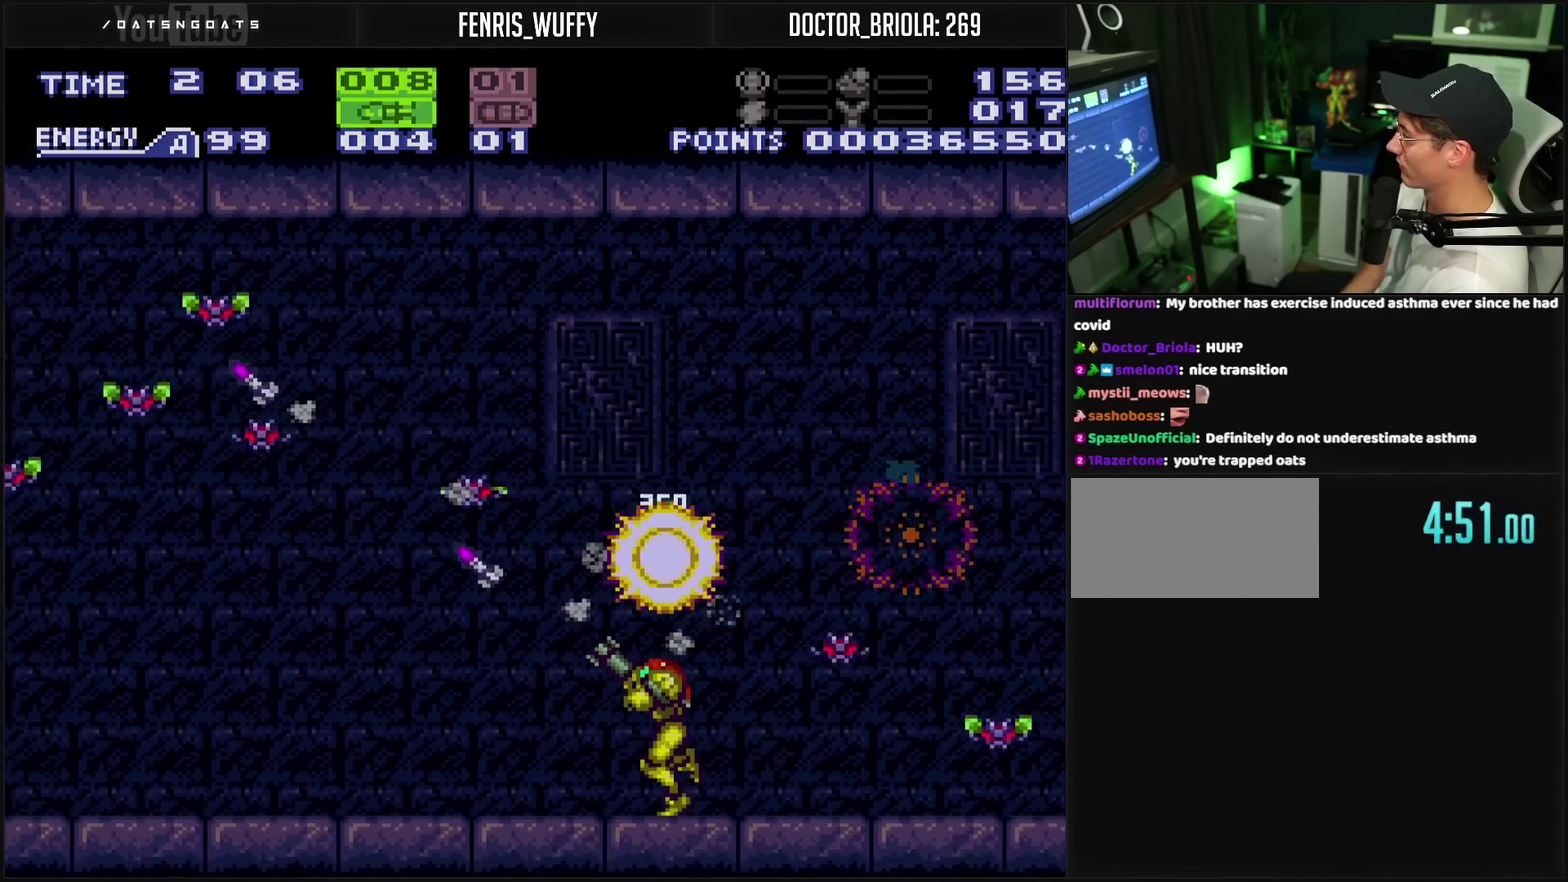
{"buttons": ["R1", "DPAD_LEFT"], "events": [[50, "TRIANGLE", "up"], [283, "TRIANGLE", "down"], [383, "TRIANGLE", "up"]]}
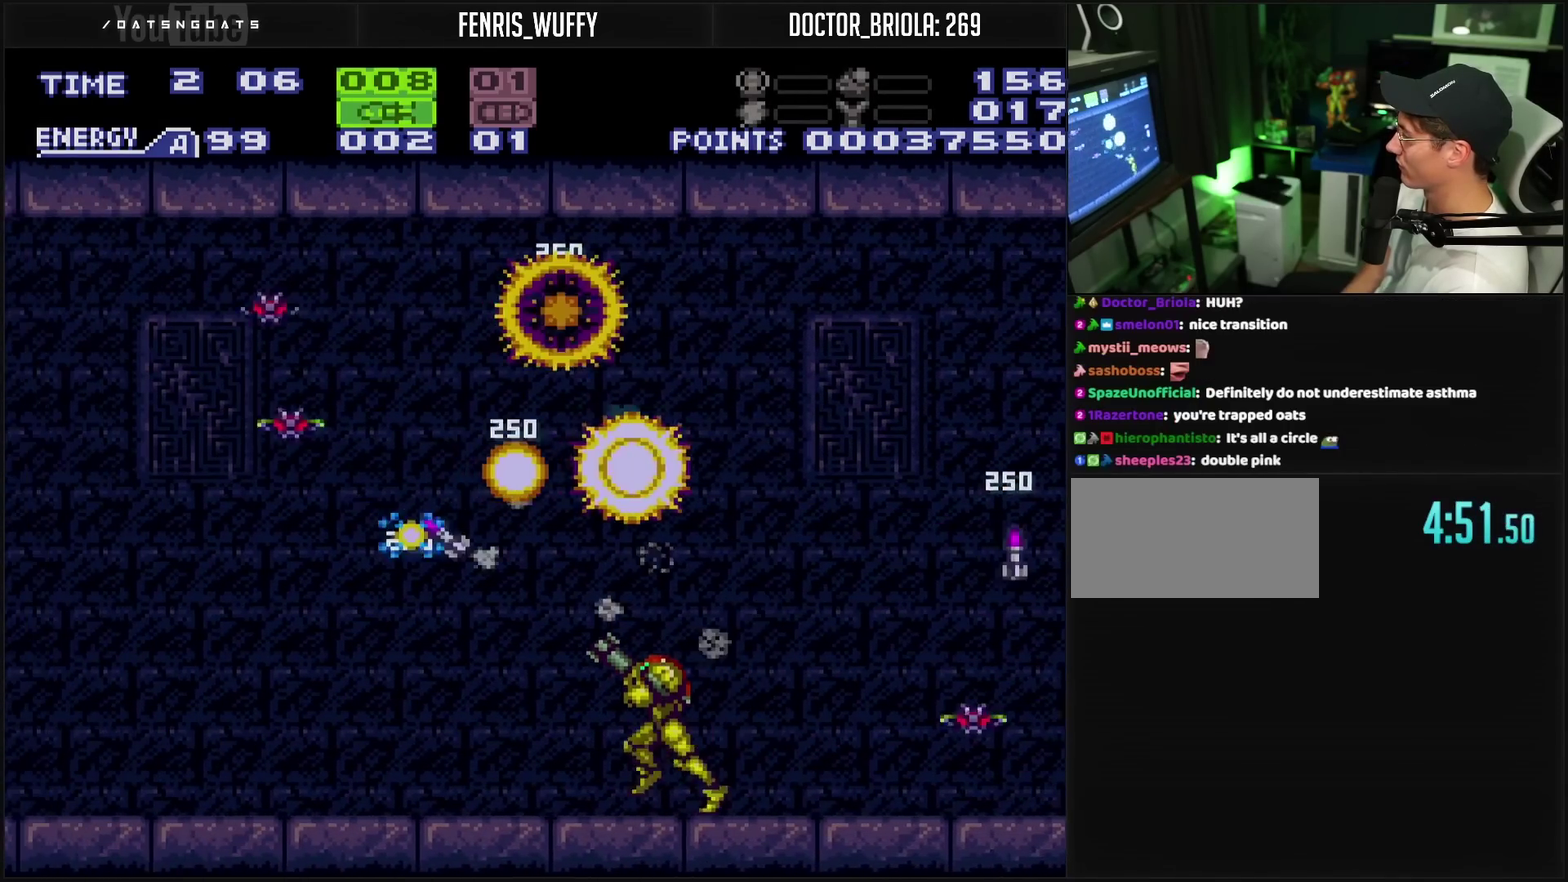
{"buttons": ["R1", "DPAD_RIGHT"], "events": [[83, "TRIANGLE", "down"], [133, "TRIANGLE", "up"], [300, "DPAD_LEFT", "up"], [383, "DPAD_RIGHT", "down"]]}
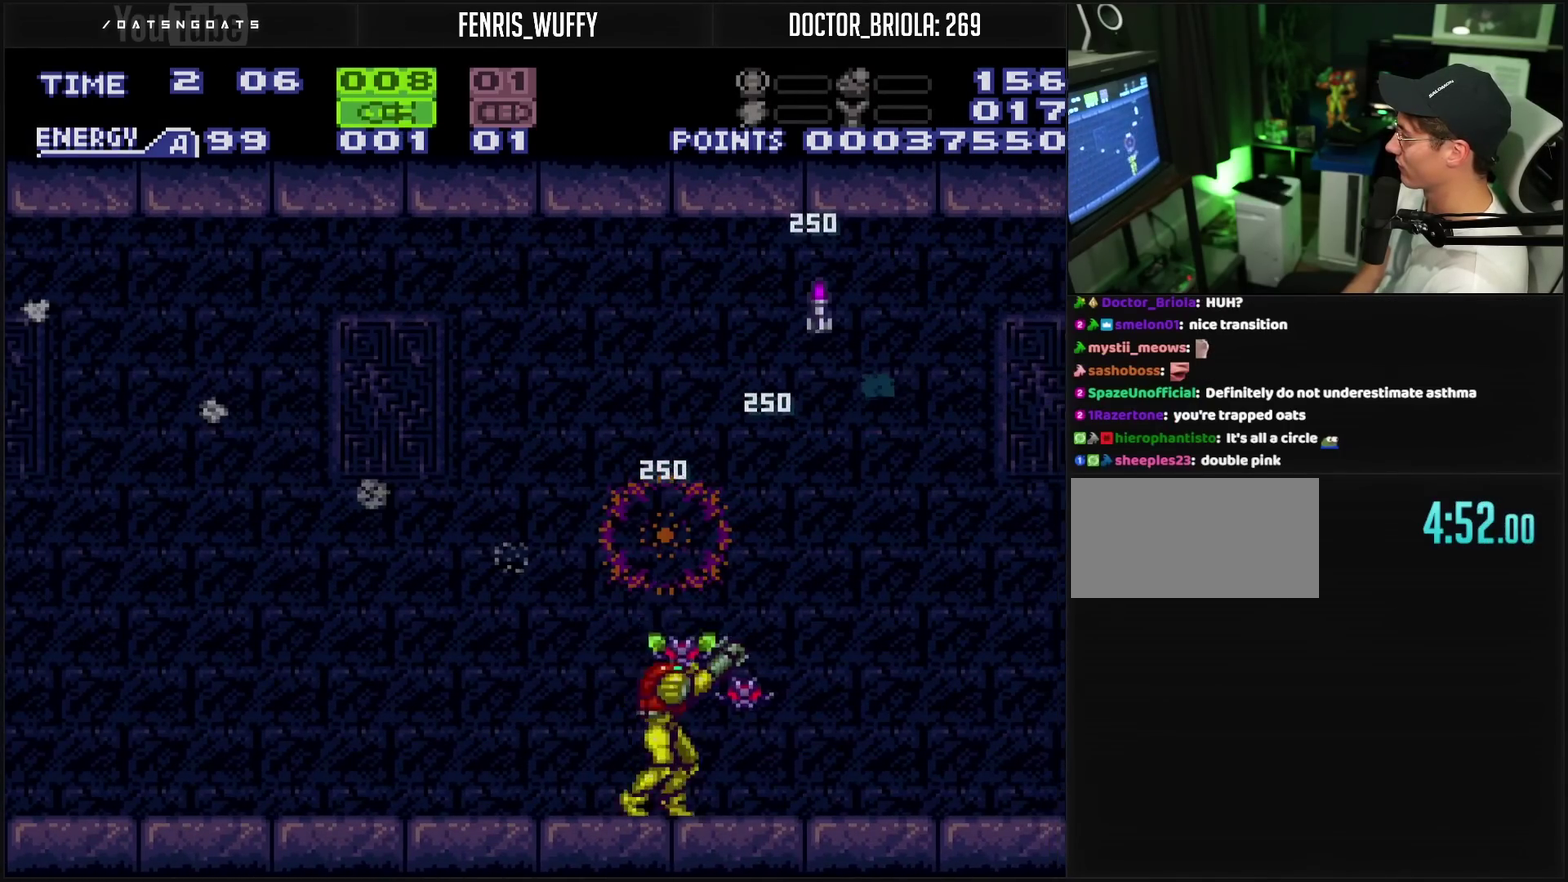
{"buttons": ["R1"], "events": [[17, "DPAD_RIGHT", "up"], [117, "DPAD_RIGHT", "down"], [117, "TRIANGLE", "down"], [167, "TRIANGLE", "up"], [400, "DPAD_RIGHT", "up"], [400, "TRIANGLE", "down"], [467, "TRIANGLE", "up"]]}
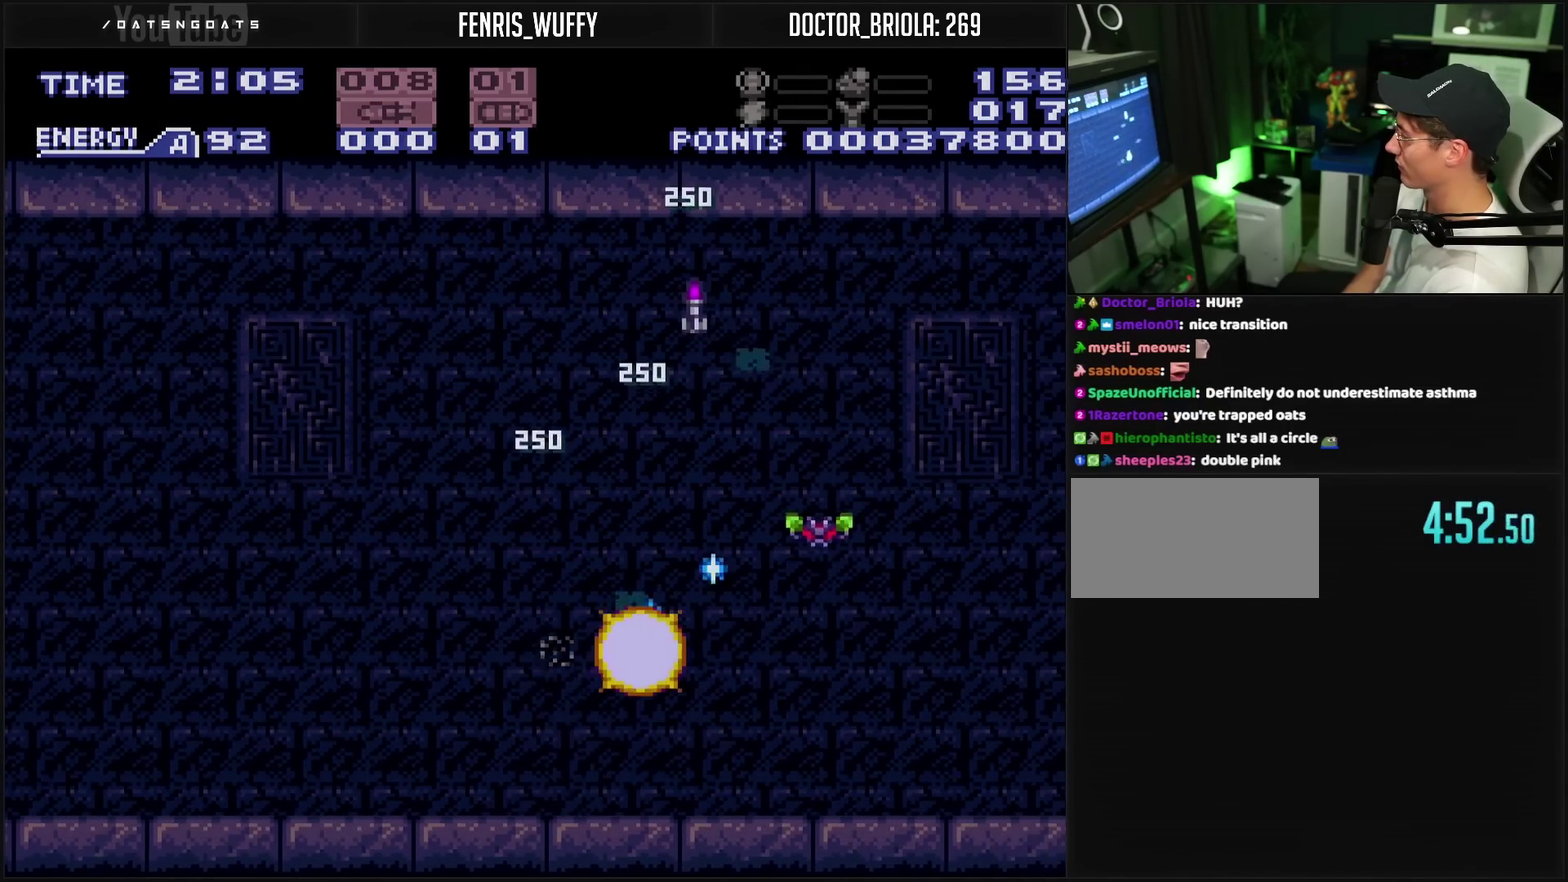
{"buttons": ["CIRCLE", "DPAD_RIGHT"], "events": [[67, "SELECT", "down"], [150, "CIRCLE", "down"], [150, "SELECT", "up"], [333, "CROSS", "down"], [333, "DPAD_RIGHT", "down"], [333, "TRIANGLE", "down"], [417, "CROSS", "up"], [467, "R1", "up"], [467, "TRIANGLE", "up"]]}
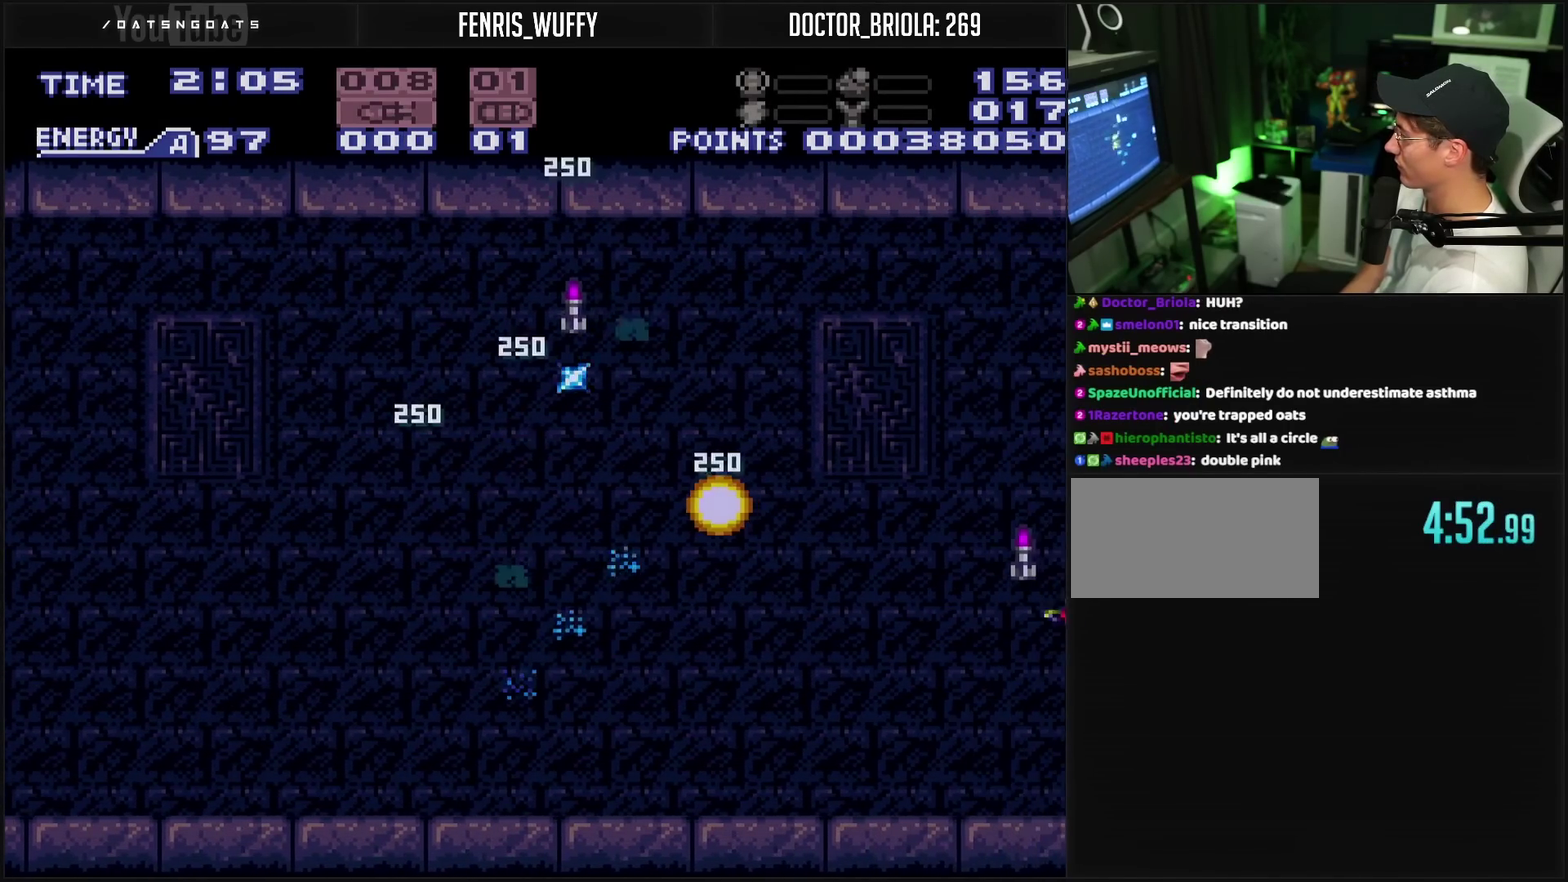
{"buttons": ["DPAD_RIGHT"], "events": [[17, "CIRCLE", "up"], [17, "DPAD_RIGHT", "up"], [117, "DPAD_RIGHT", "down"]]}
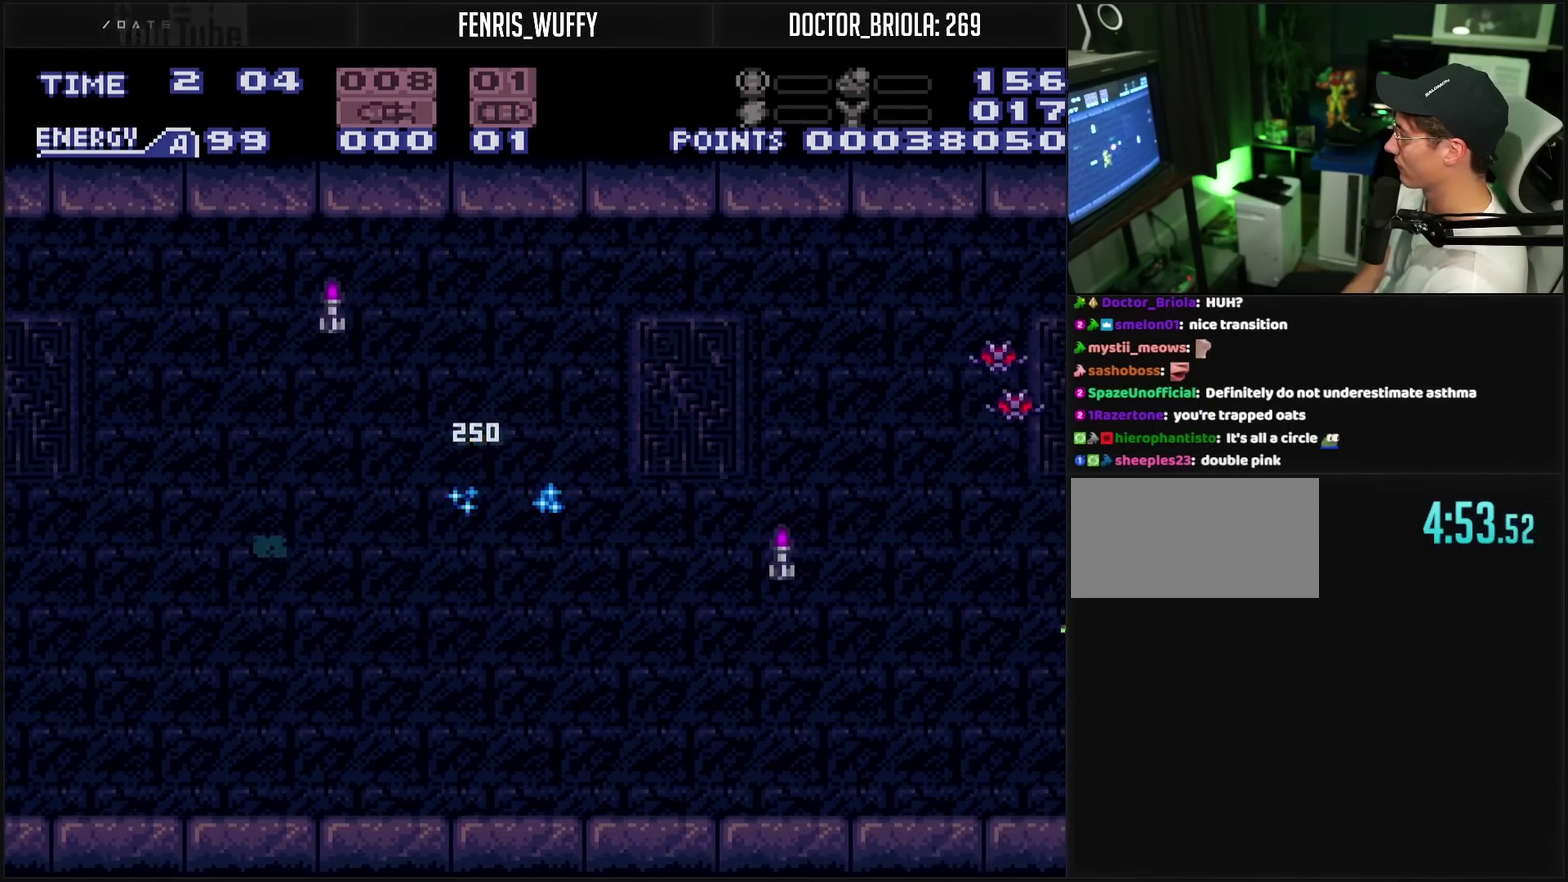
{"buttons": ["R1", "DPAD_RIGHT"], "events": [[150, "DPAD_RIGHT", "up"], [150, "R1", "down"], [217, "CIRCLE", "down"], [233, "DPAD_RIGHT", "down"], [300, "CIRCLE", "up"]]}
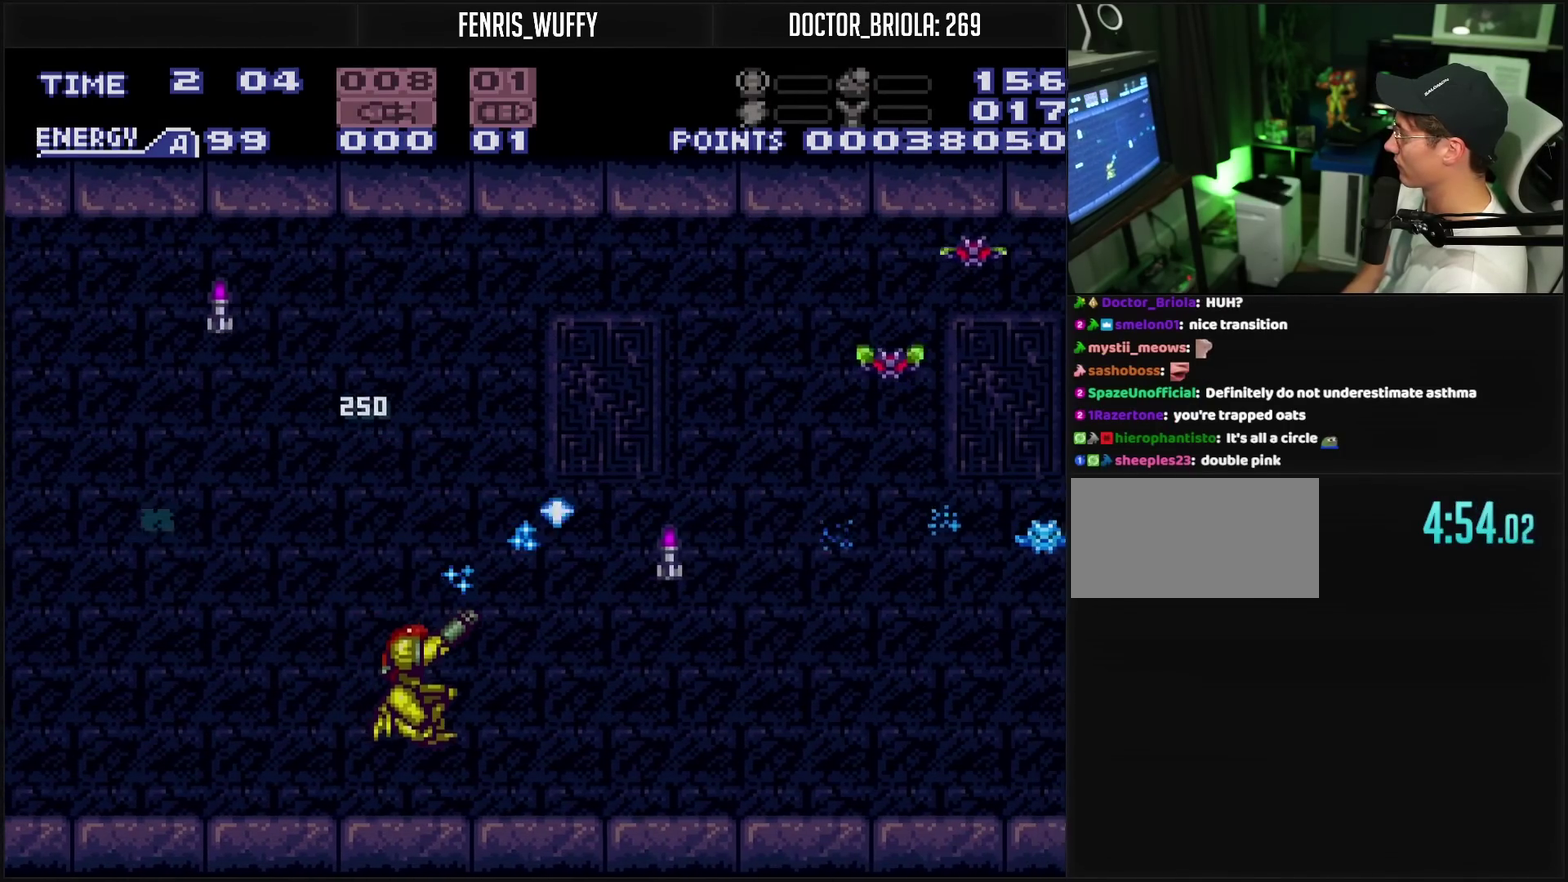
{"buttons": ["R1", "DPAD_RIGHT"], "events": [[100, "TRIANGLE", "down"], [183, "TRIANGLE", "up"], [283, "TRIANGLE", "down"], [350, "TRIANGLE", "up"]]}
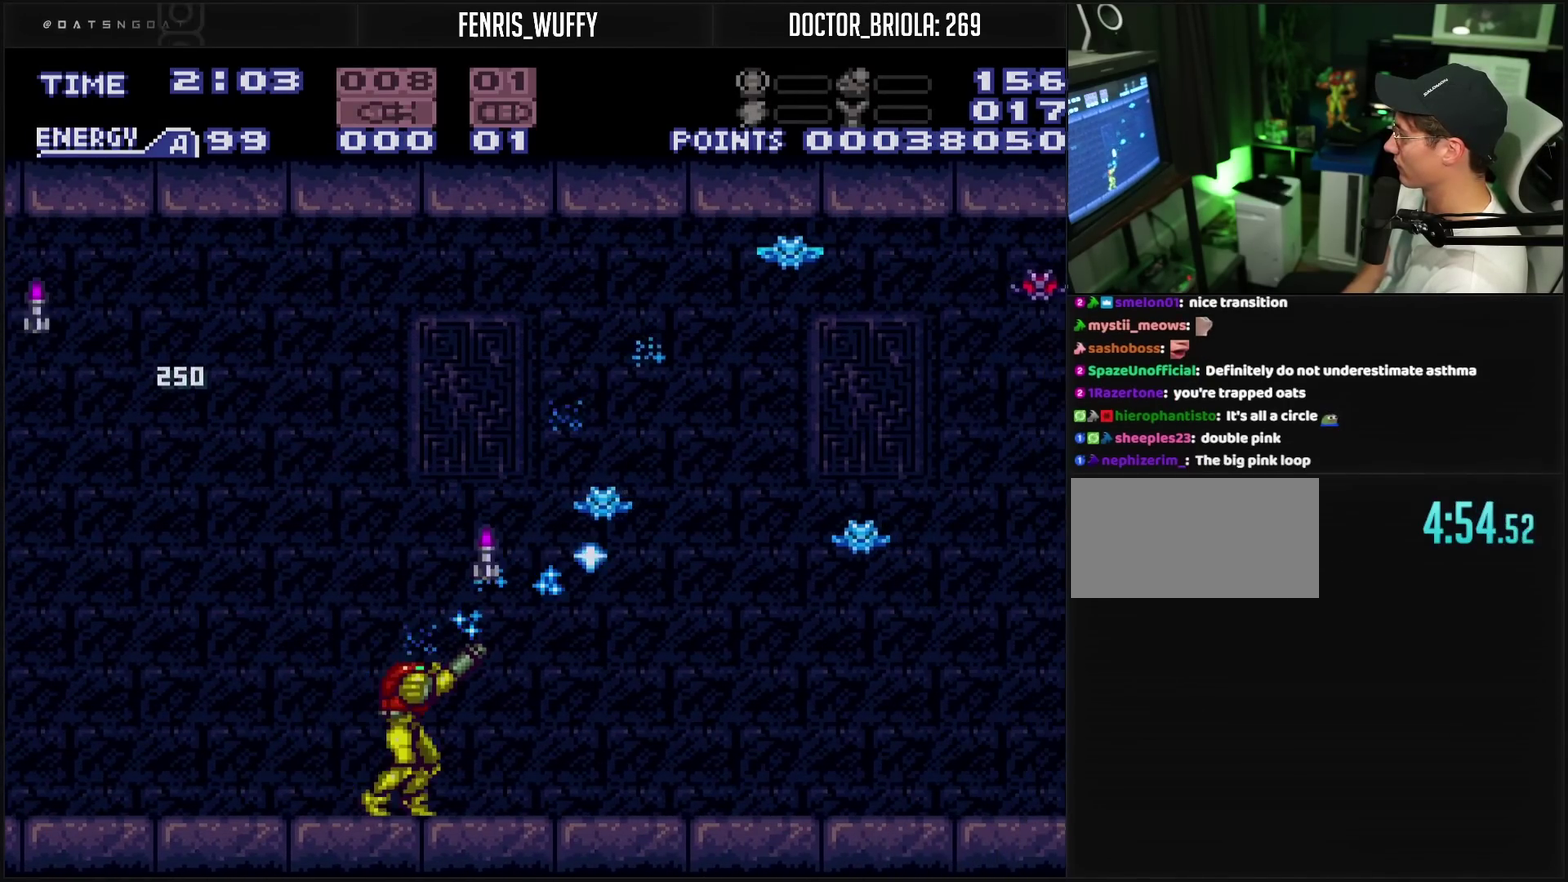
{"buttons": ["TRIANGLE", "R1", "DPAD_RIGHT"], "events": [[17, "TRIANGLE", "down"], [67, "TRIANGLE", "up"], [133, "TRIANGLE", "down"], [233, "DPAD_RIGHT", "up"], [300, "TRIANGLE", "up"], [367, "TRIANGLE", "down"], [500, "DPAD_RIGHT", "down"]]}
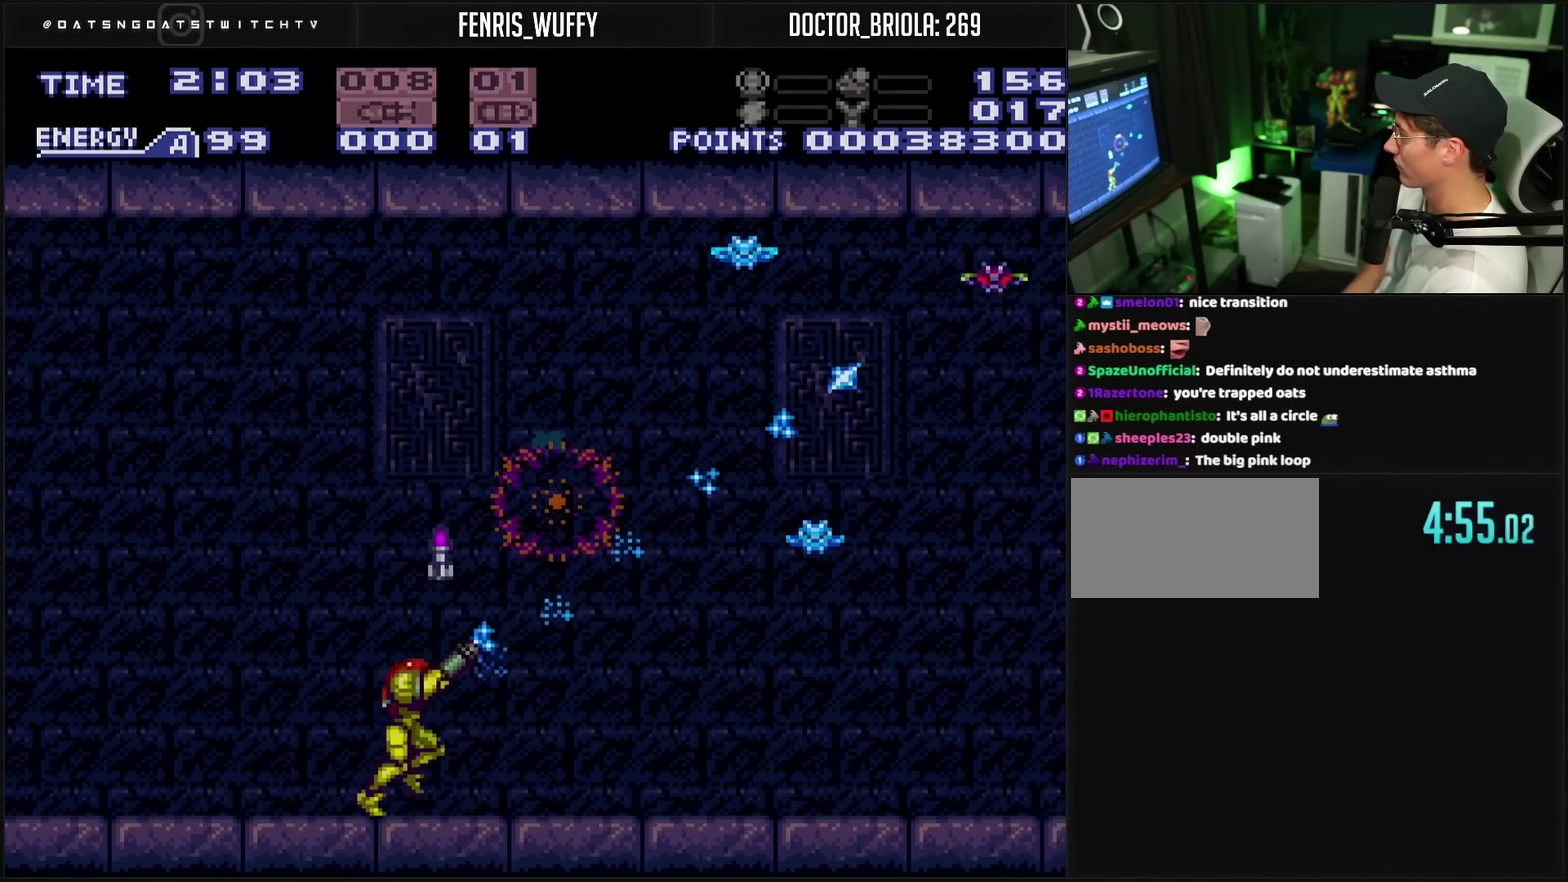
{"buttons": ["TRIANGLE", "R1", "DPAD_RIGHT"], "events": [[33, "TRIANGLE", "up"], [50, "DPAD_RIGHT", "up"], [117, "DPAD_RIGHT", "down"], [317, "DPAD_RIGHT", "up"], [333, "TRIANGLE", "down"], [383, "DPAD_RIGHT", "down"], [400, "TRIANGLE", "up"], [450, "TRIANGLE", "down"]]}
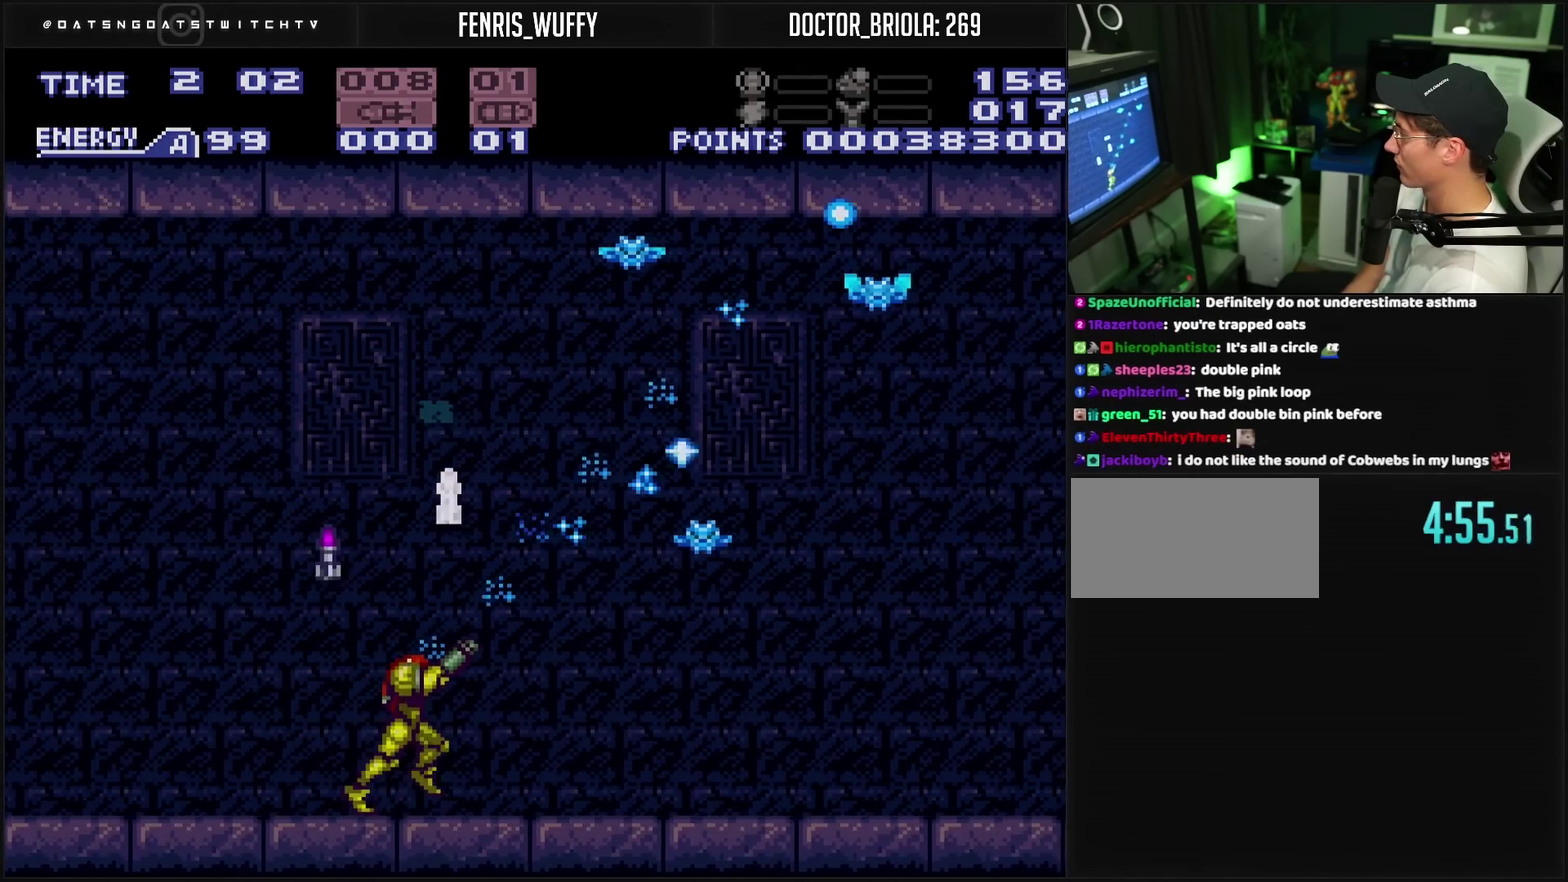
{"buttons": ["R1"], "events": [[200, "DPAD_RIGHT", "up"], [367, "TRIANGLE", "up"], [383, "DPAD_RIGHT", "down"], [433, "TRIANGLE", "down"], [467, "DPAD_RIGHT", "up"], [500, "TRIANGLE", "up"]]}
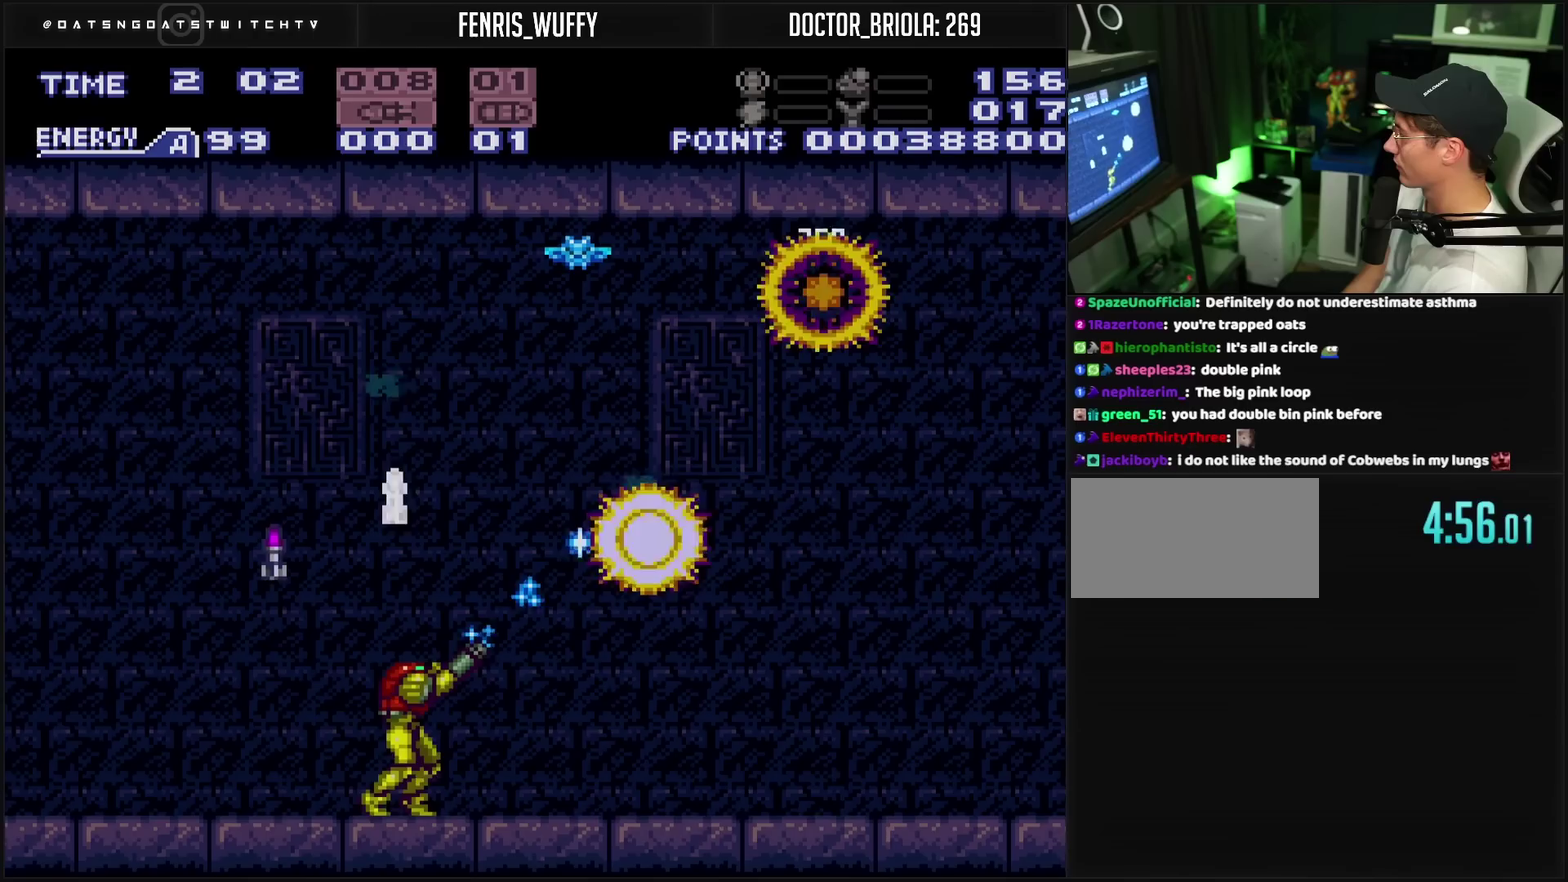
{"buttons": ["R1", "DPAD_UP"], "events": [[133, "DPAD_RIGHT", "down"], [450, "DPAD_RIGHT", "up"], [483, "DPAD_UP", "down"]]}
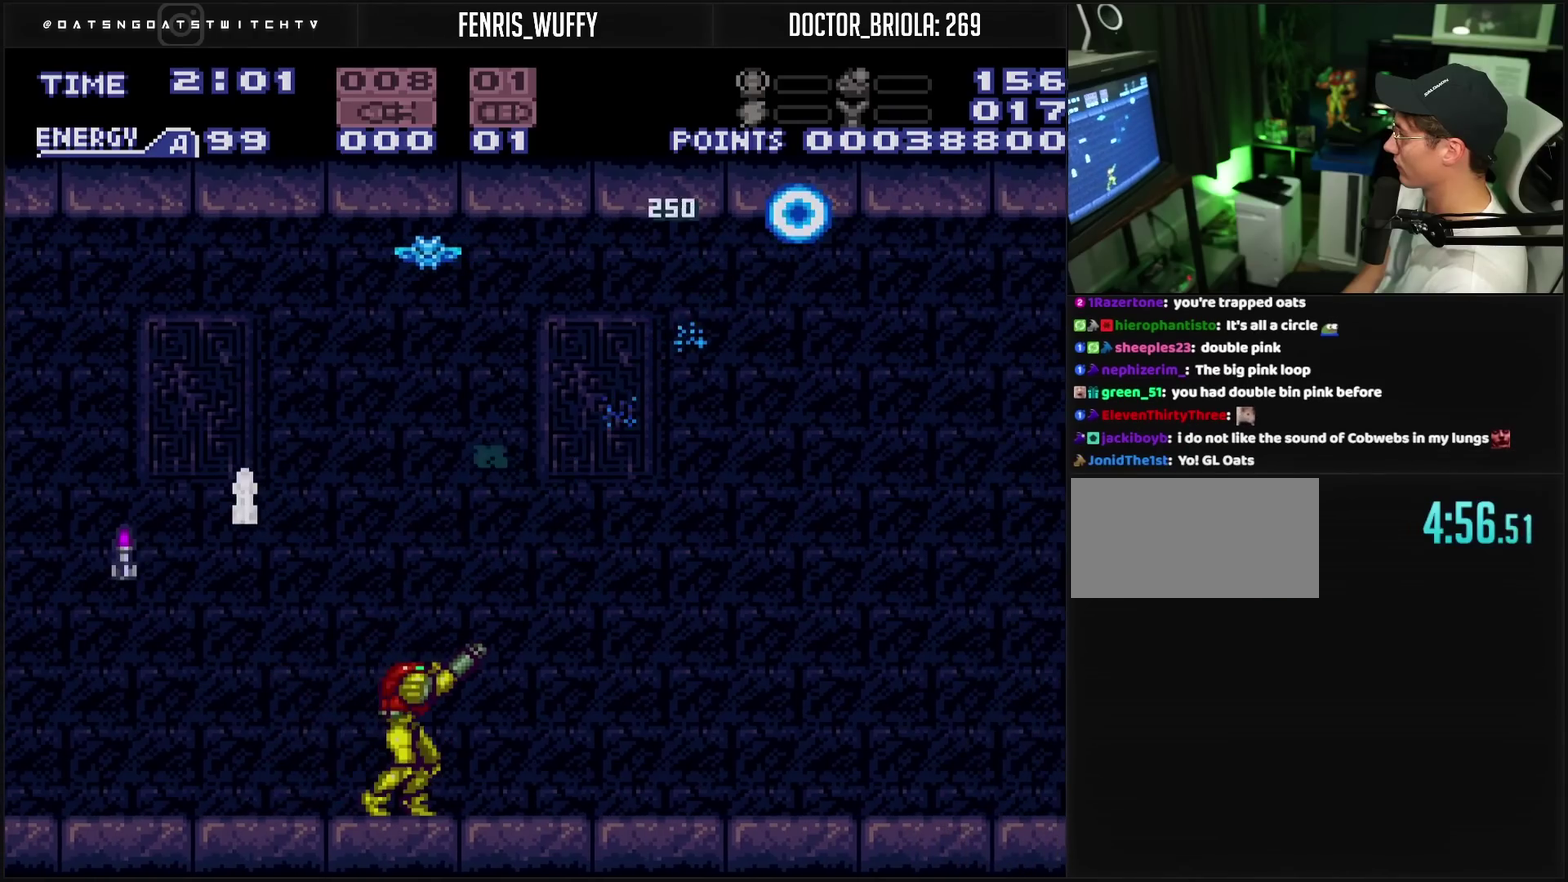
{"buttons": ["CIRCLE"], "events": [[33, "TRIANGLE", "down"], [133, "DPAD_RIGHT", "down"], [133, "DPAD_UP", "up"], [133, "TRIANGLE", "up"], [233, "DPAD_RIGHT", "up"], [233, "DPAD_UP", "down"], [417, "DPAD_UP", "up"], [417, "R1", "up"], [500, "CIRCLE", "down"]]}
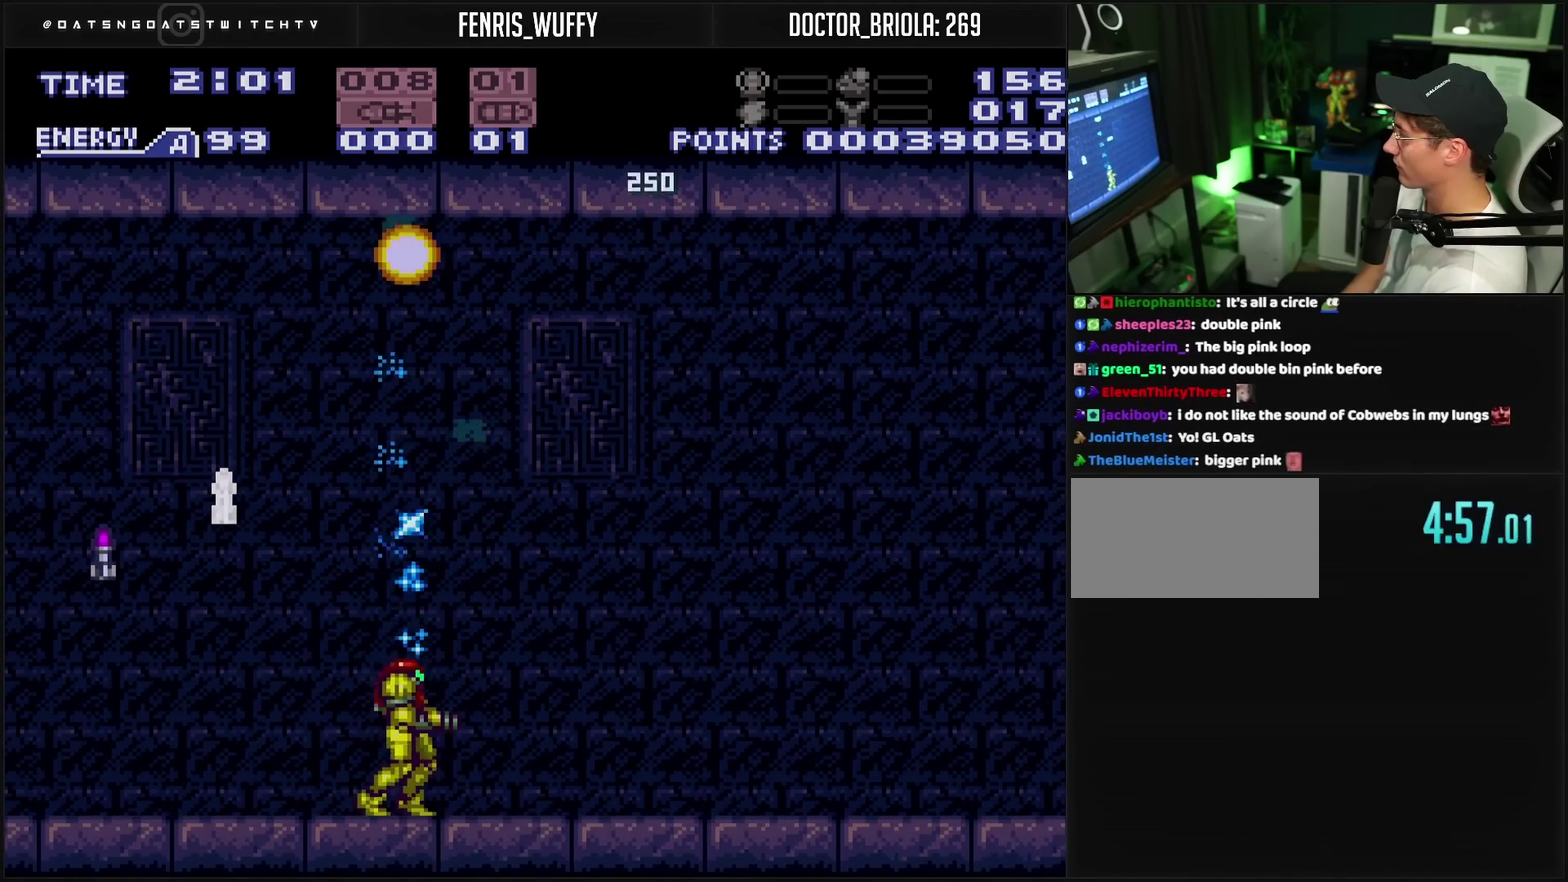
{"buttons": ["CROSS", "DPAD_LEFT"], "events": [[17, "DPAD_LEFT", "down"], [350, "CIRCLE", "up"], [450, "CROSS", "down"]]}
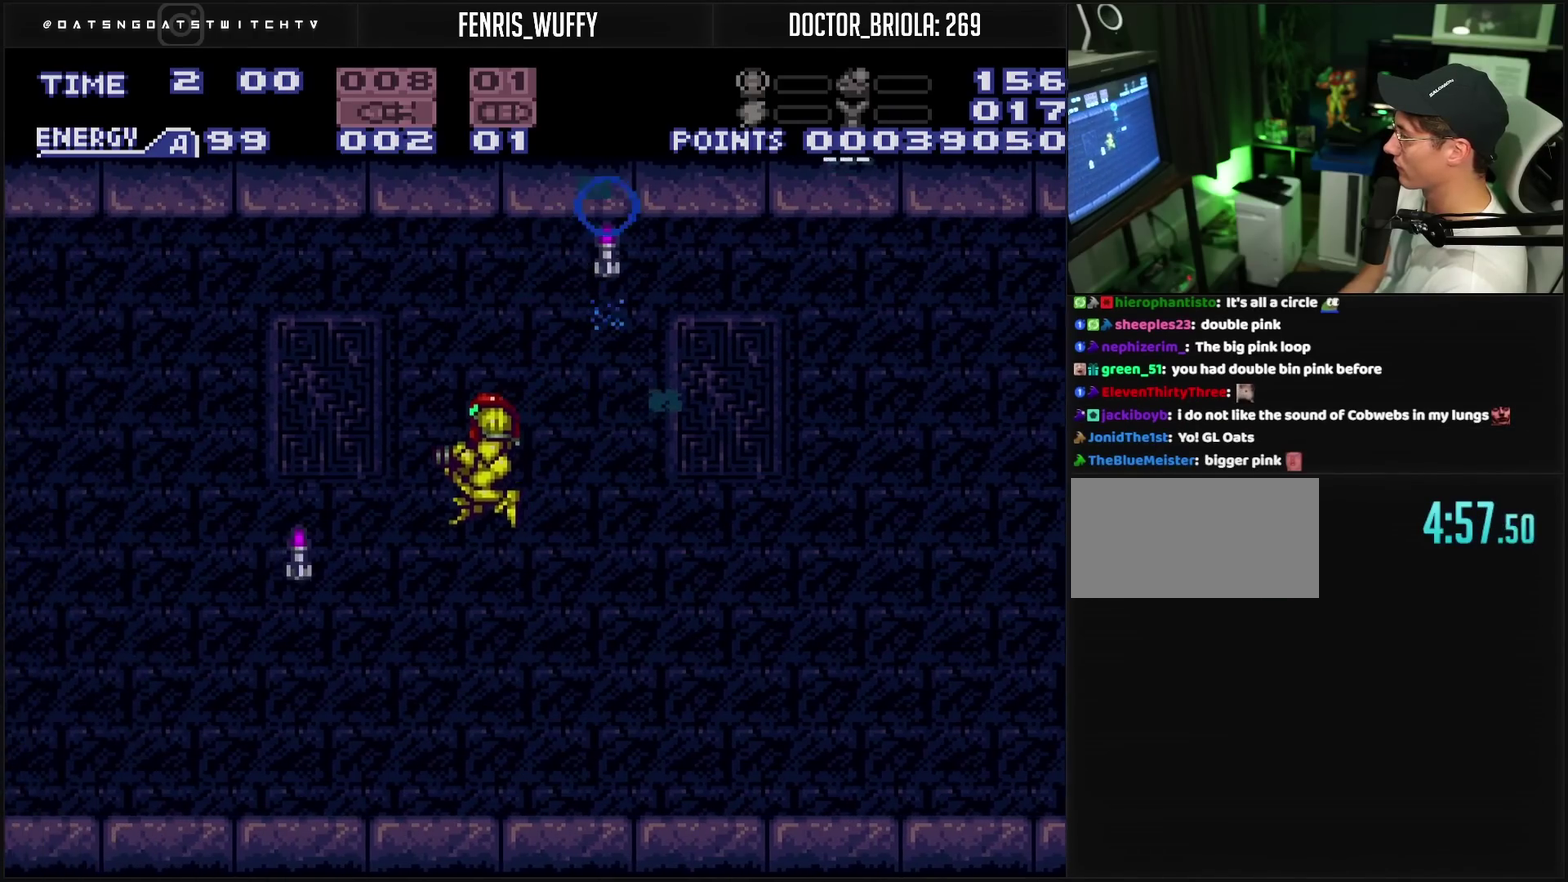
{"buttons": ["CROSS", "DPAD_LEFT"], "events": [[250, "TRIANGLE", "down"], [300, "TRIANGLE", "up"]]}
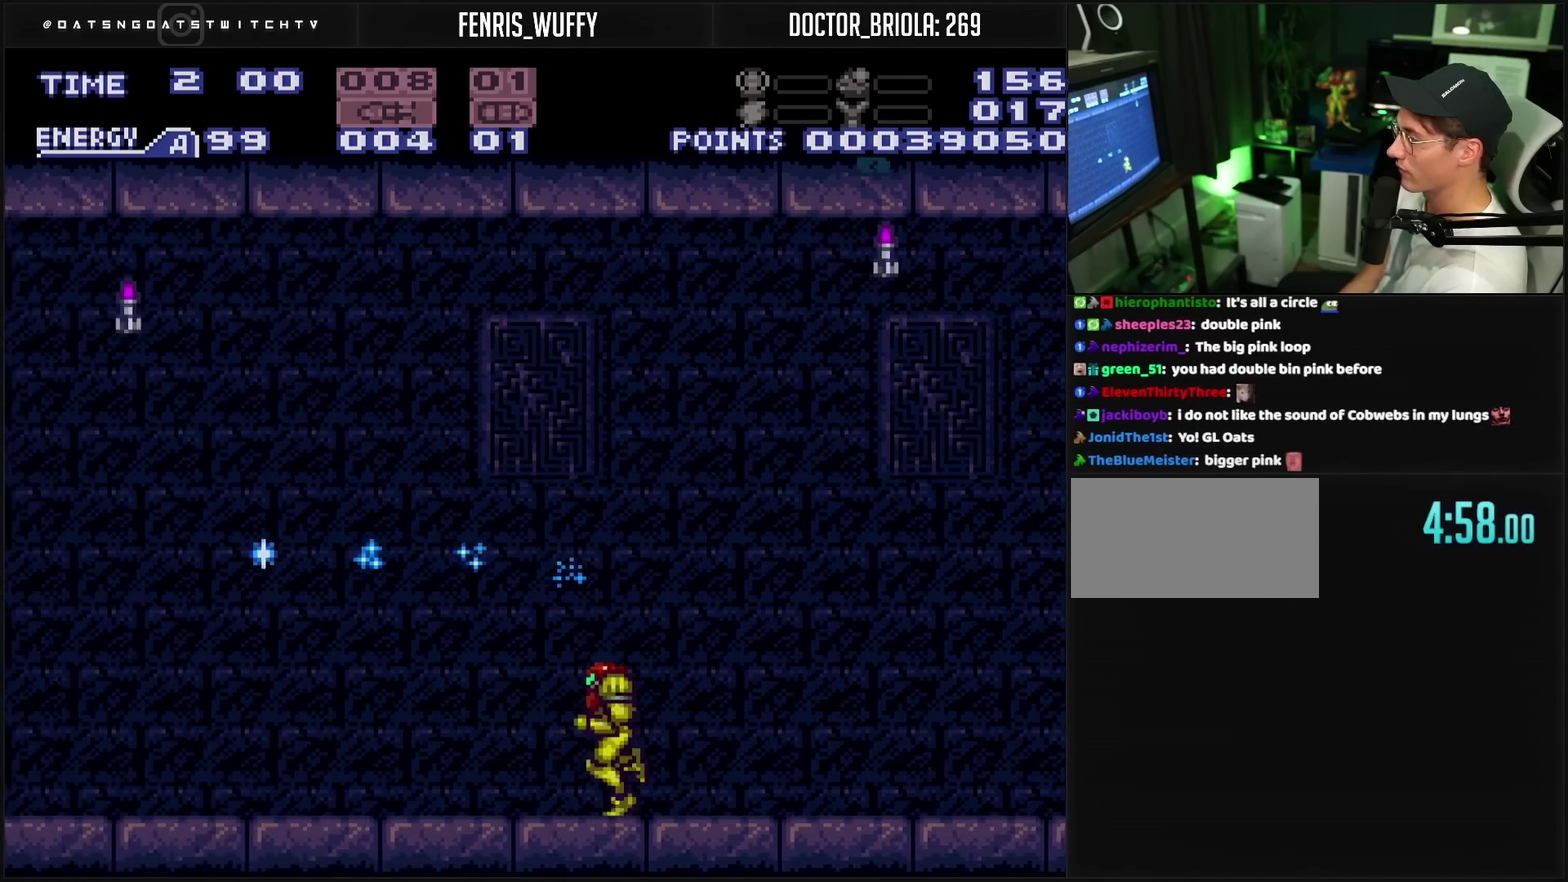
{"buttons": ["CROSS", "R1", "DPAD_LEFT"], "events": [[283, "L1", "down"], [400, "L1", "up"], [417, "R1", "down"]]}
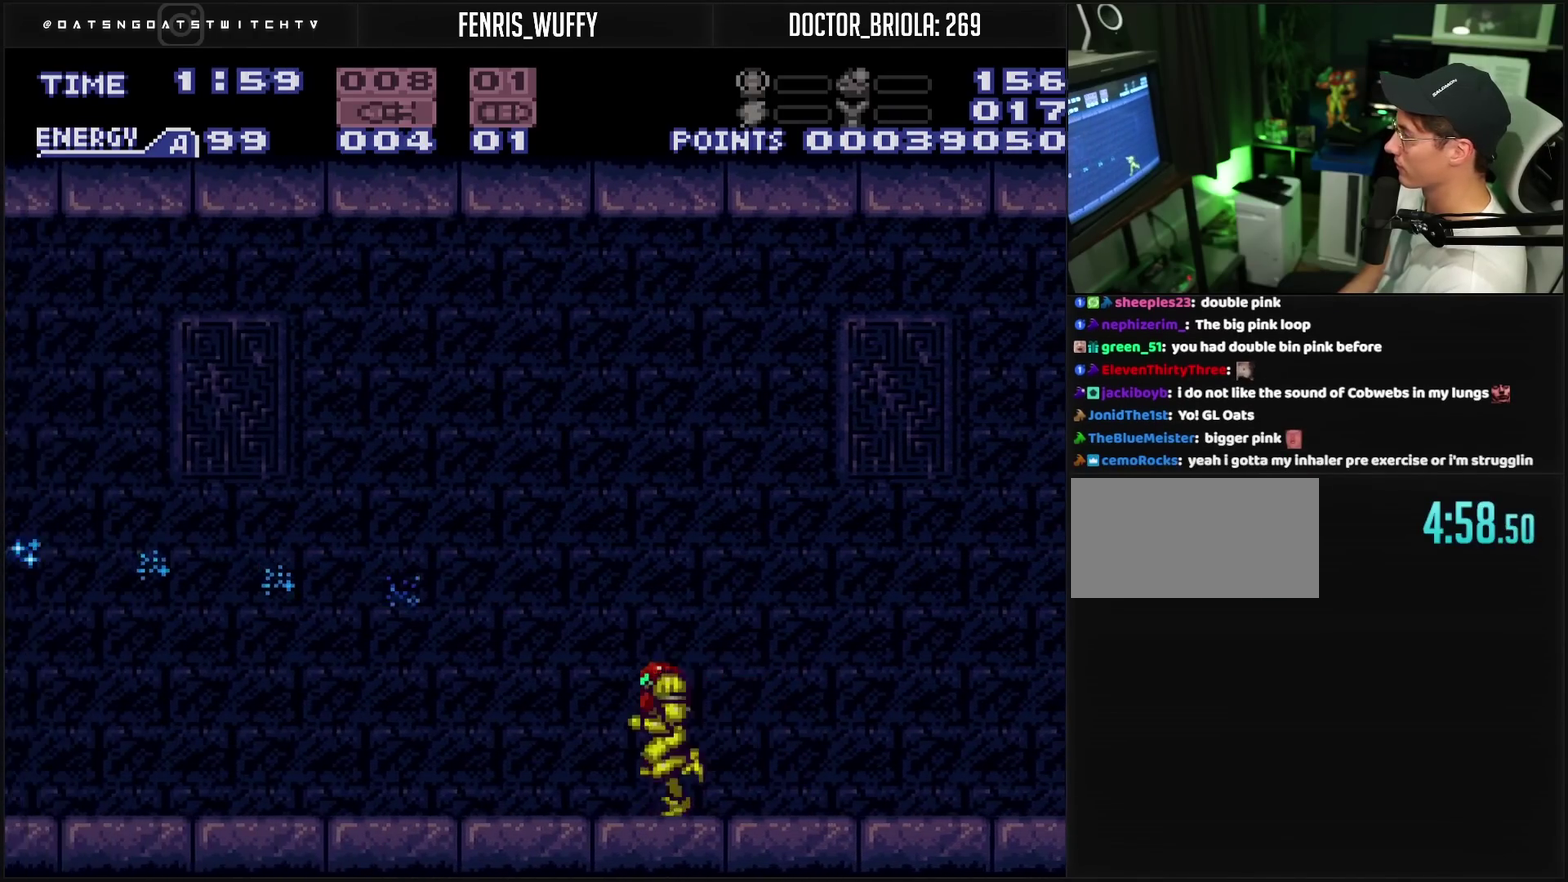
{"buttons": ["CROSS", "R1", "DPAD_LEFT"], "events": [[83, "R1", "up"], [150, "R1", "down"], [167, "L1", "down"], [300, "L1", "up"]]}
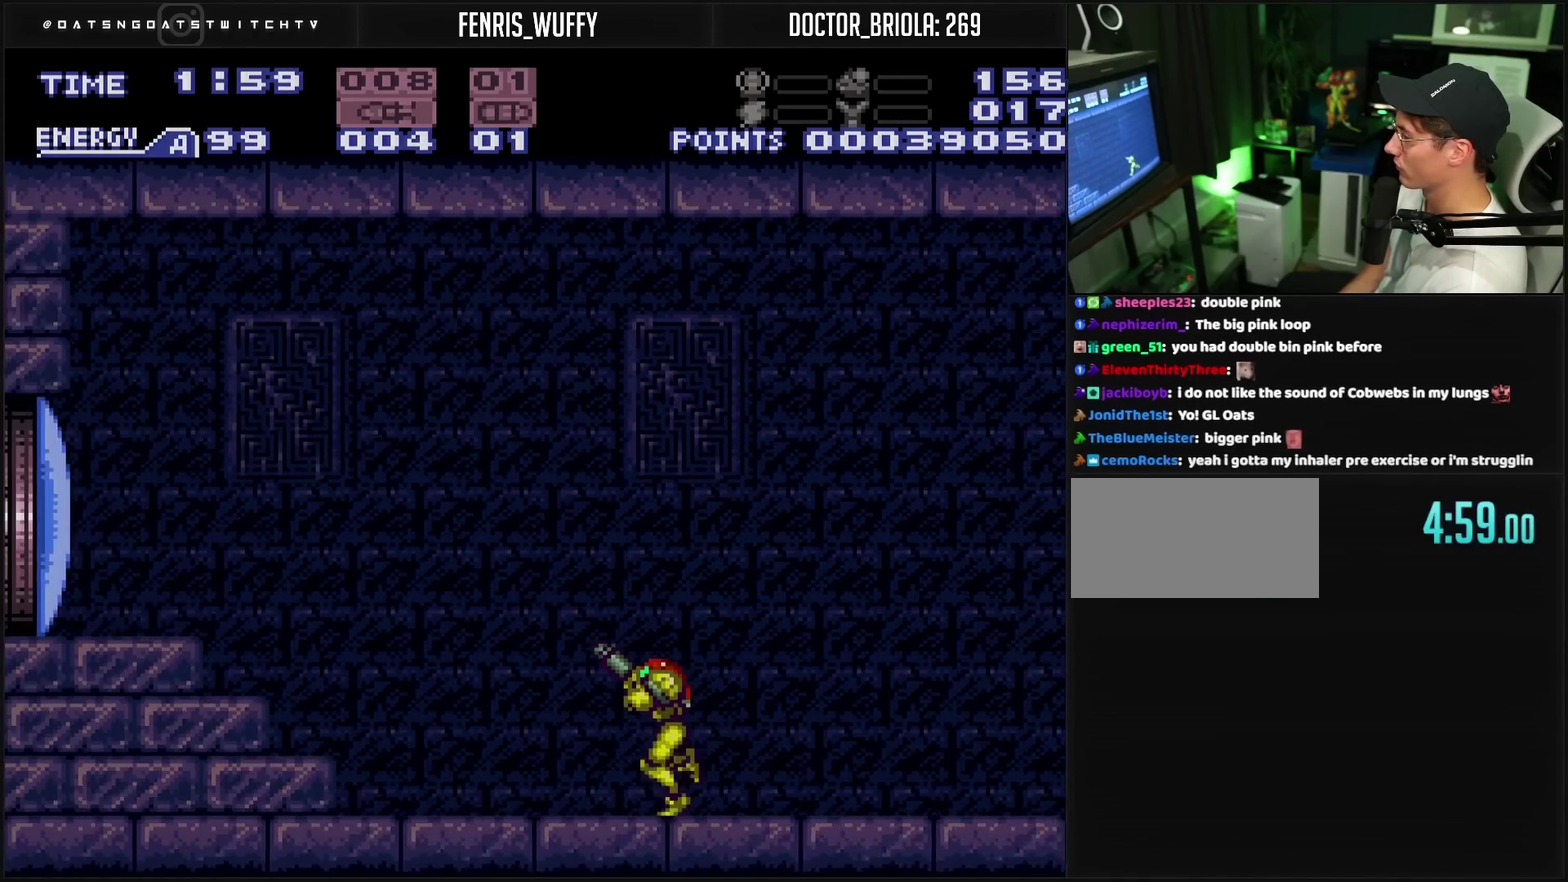
{"buttons": ["CROSS", "TRIANGLE", "DPAD_LEFT"], "events": [[83, "TRIANGLE", "down"], [167, "CIRCLE", "down"], [167, "R1", "up"], [167, "TRIANGLE", "up"], [367, "CIRCLE", "up"], [383, "DPAD_DOWN", "down"], [417, "DPAD_LEFT", "up"], [450, "TRIANGLE", "down"], [483, "DPAD_DOWN", "up"], [483, "DPAD_LEFT", "down"]]}
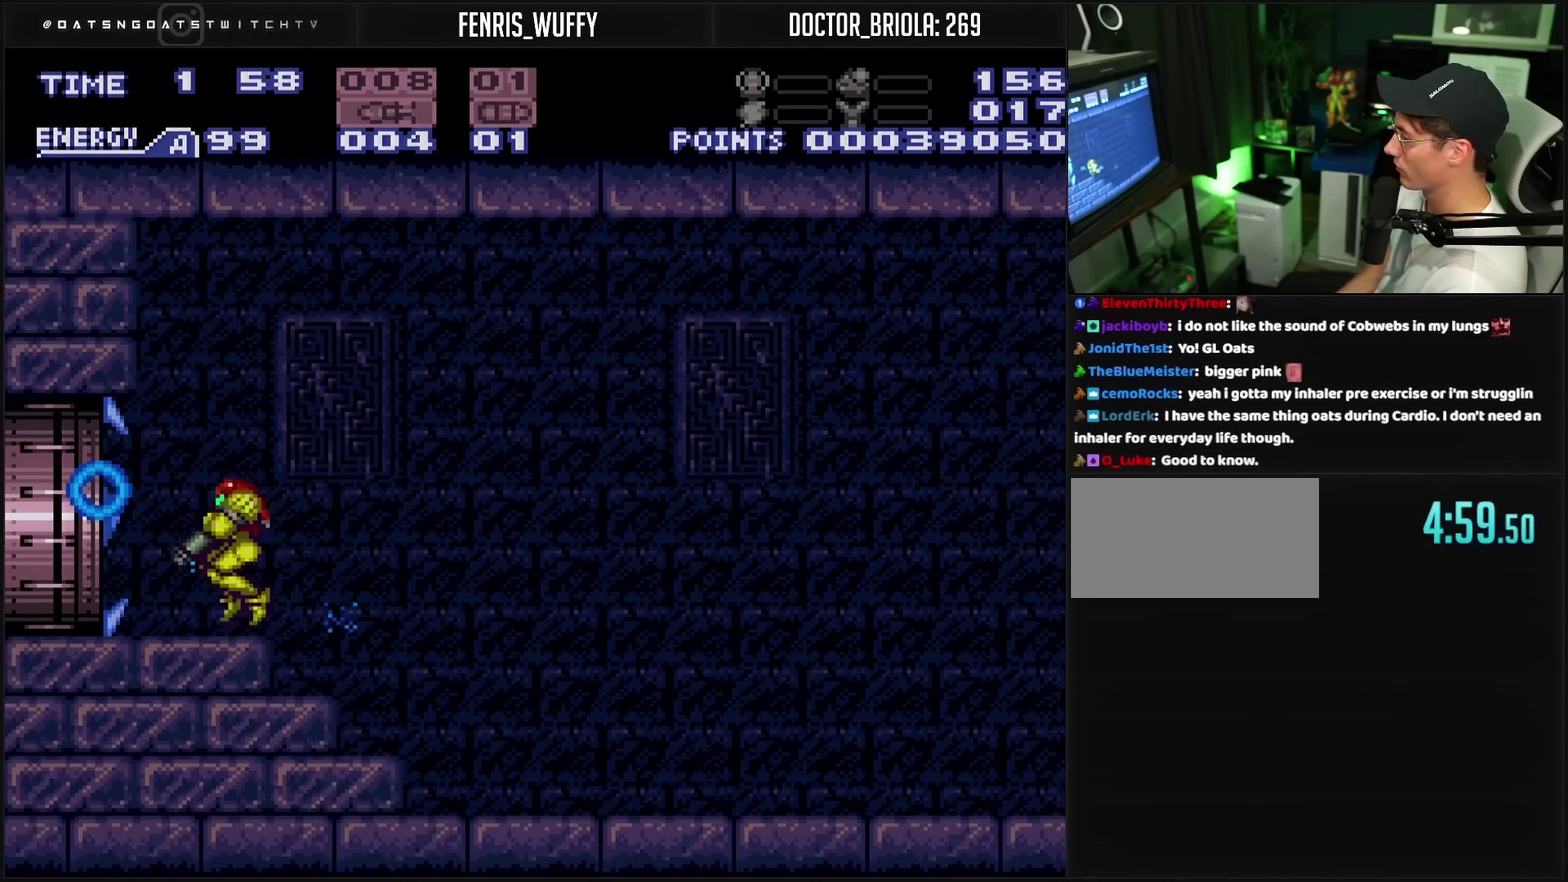
{"buttons": ["CROSS", "R1", "DPAD_LEFT"], "events": [[100, "TRIANGLE", "up"], [400, "L1", "down"], [450, "L1", "up"], [450, "R1", "down"]]}
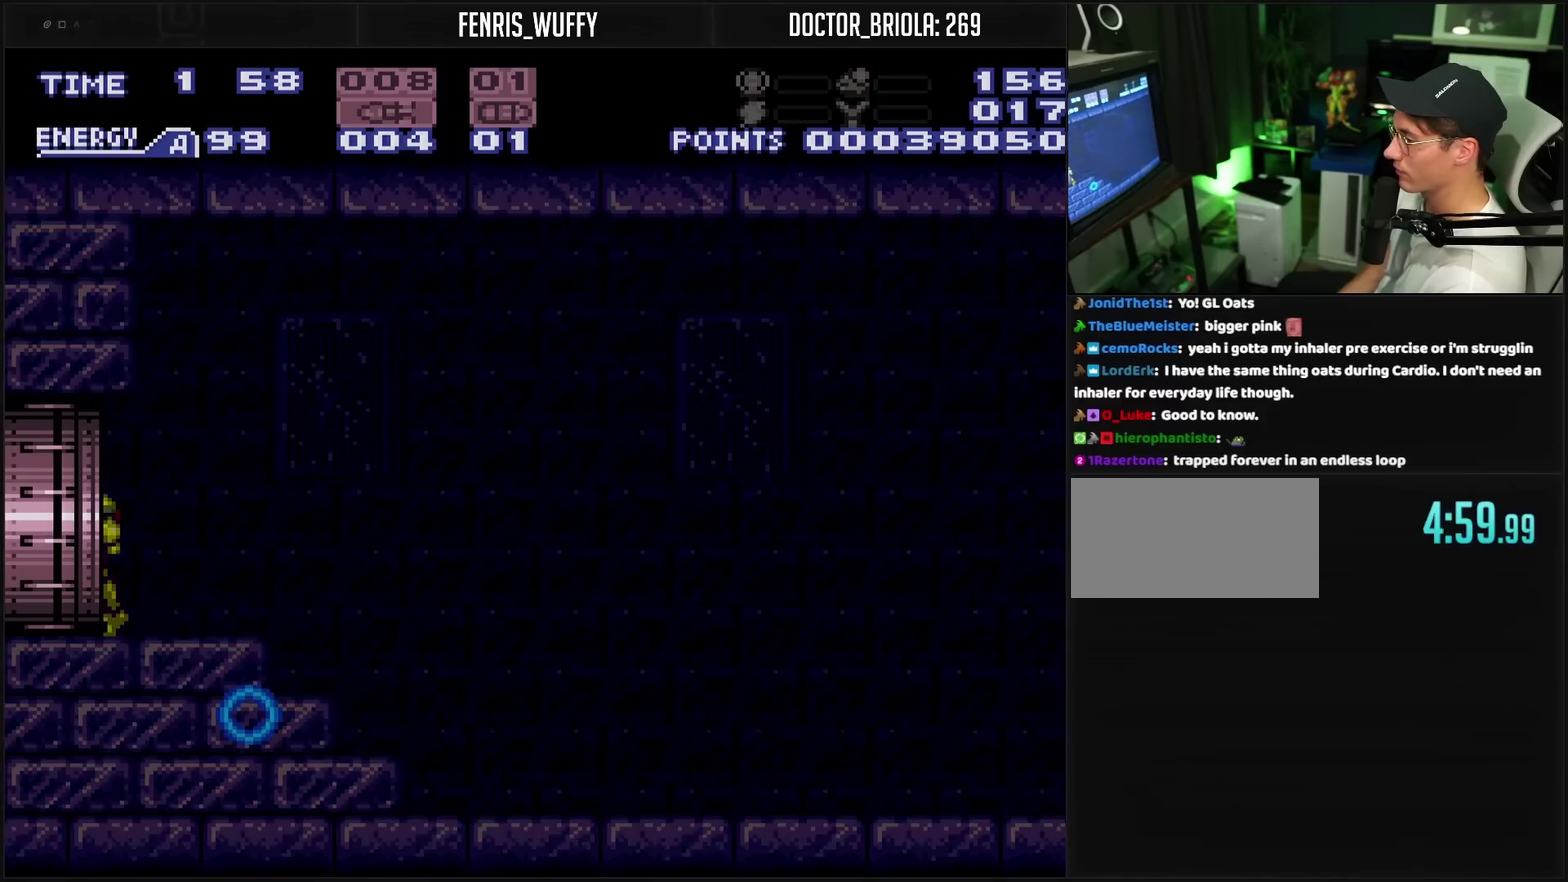
{"buttons": ["CROSS"], "events": [[17, "R1", "up"], [450, "DPAD_LEFT", "up"]]}
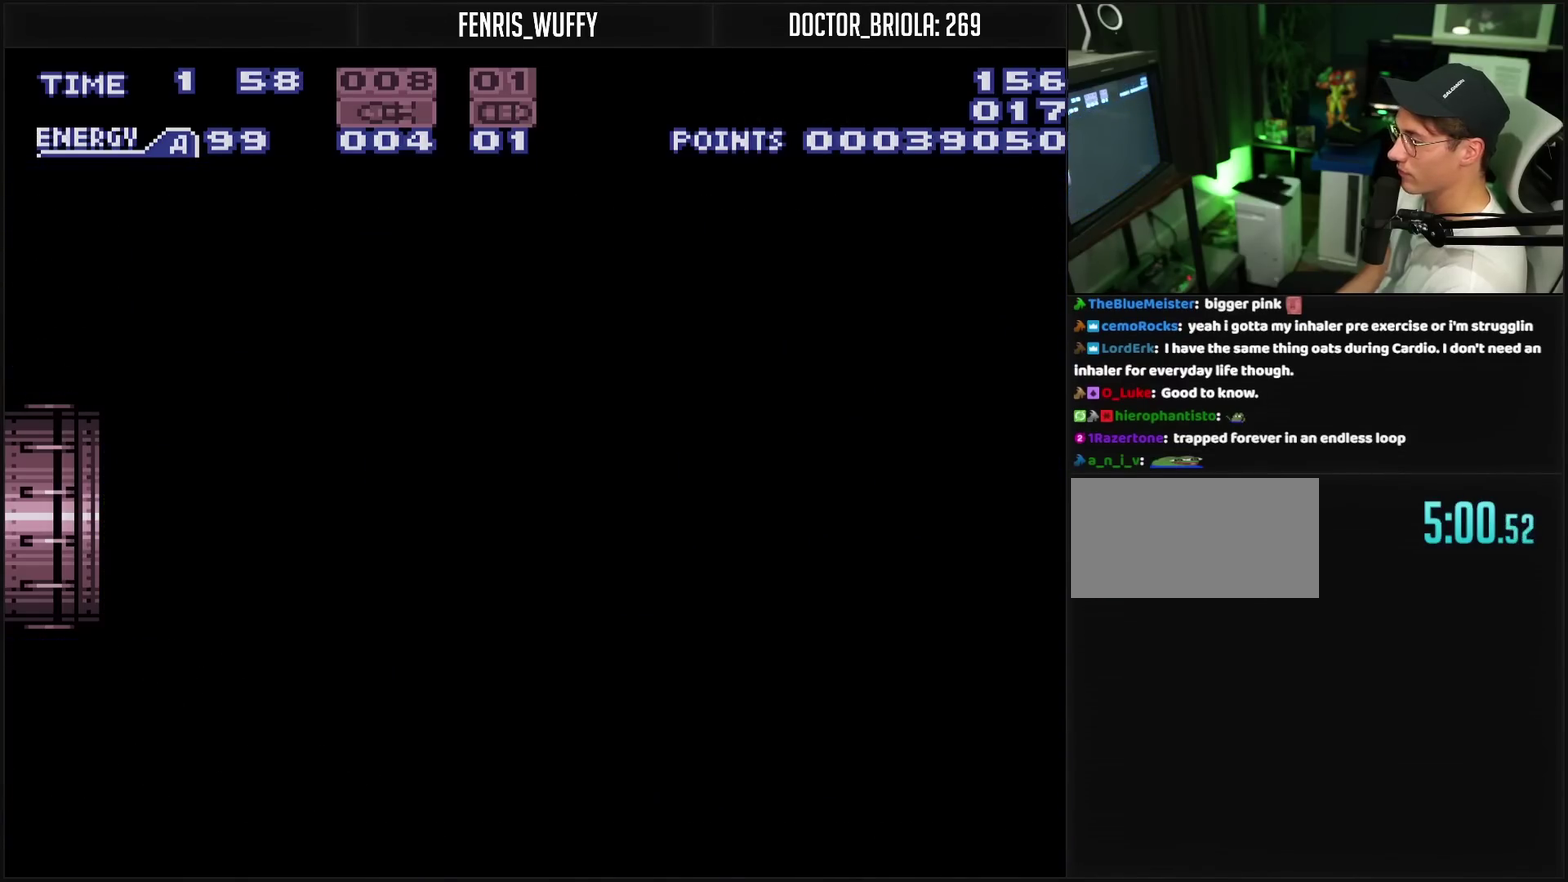
{"buttons": ["CROSS"], "events": []}
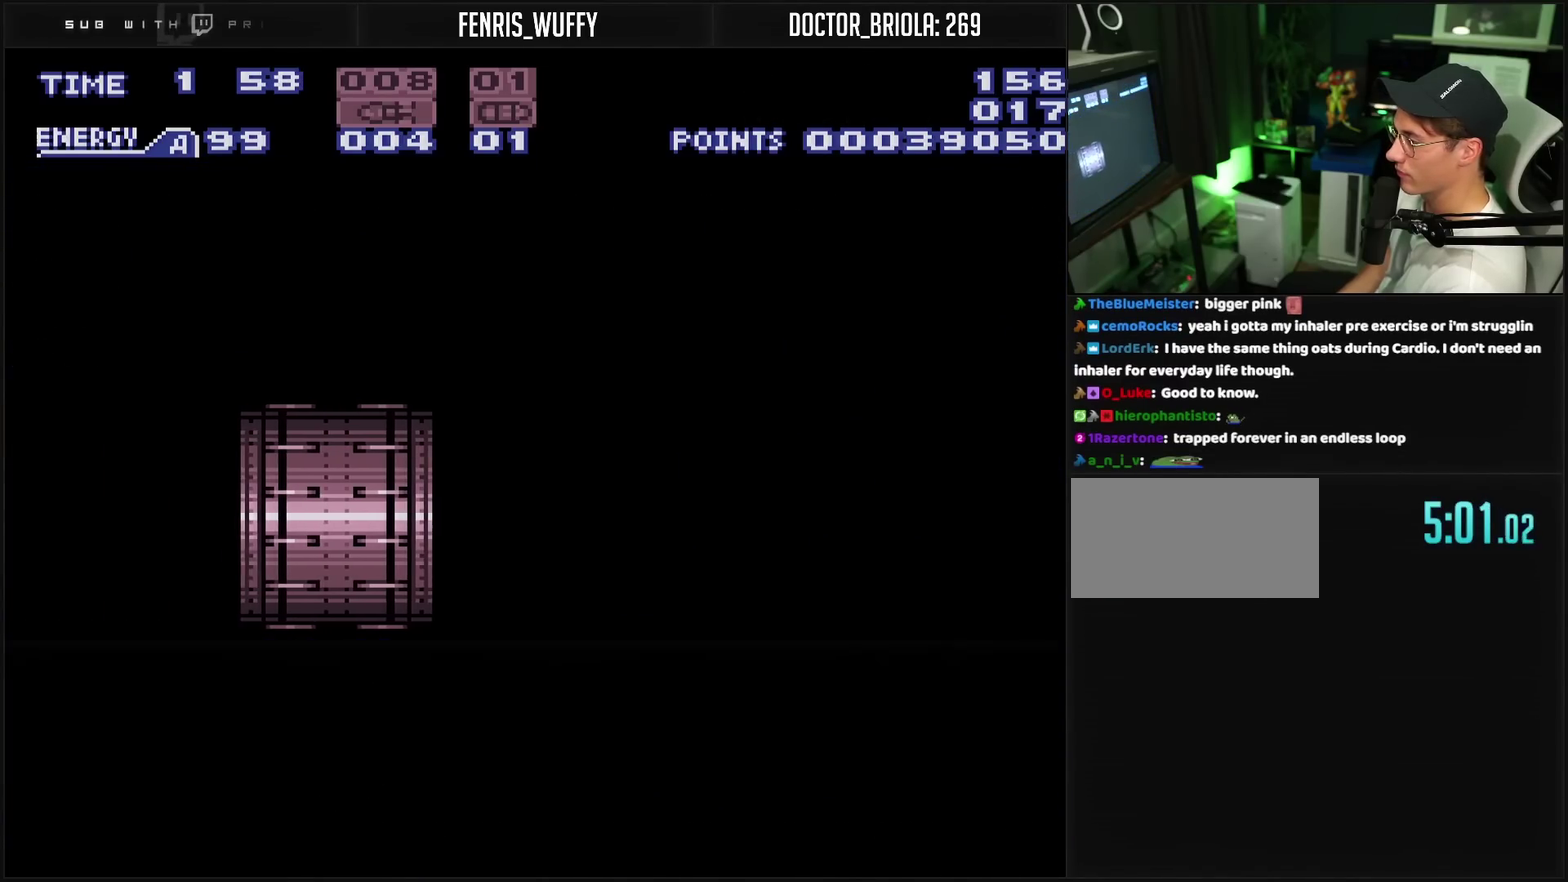
{"buttons": ["CROSS"], "events": []}
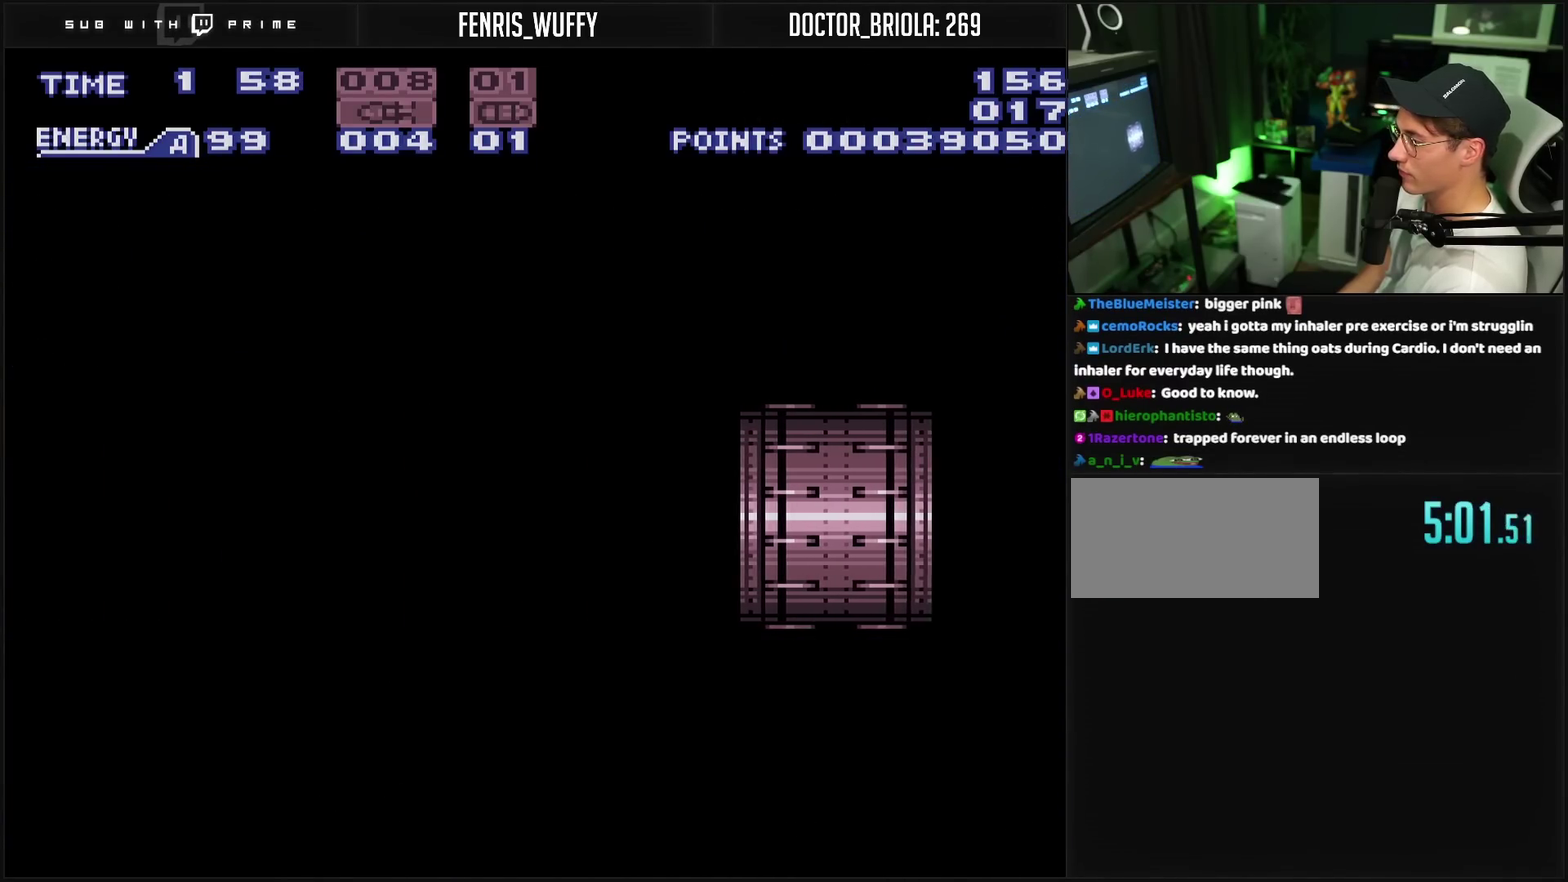
{"buttons": ["CROSS"], "events": []}
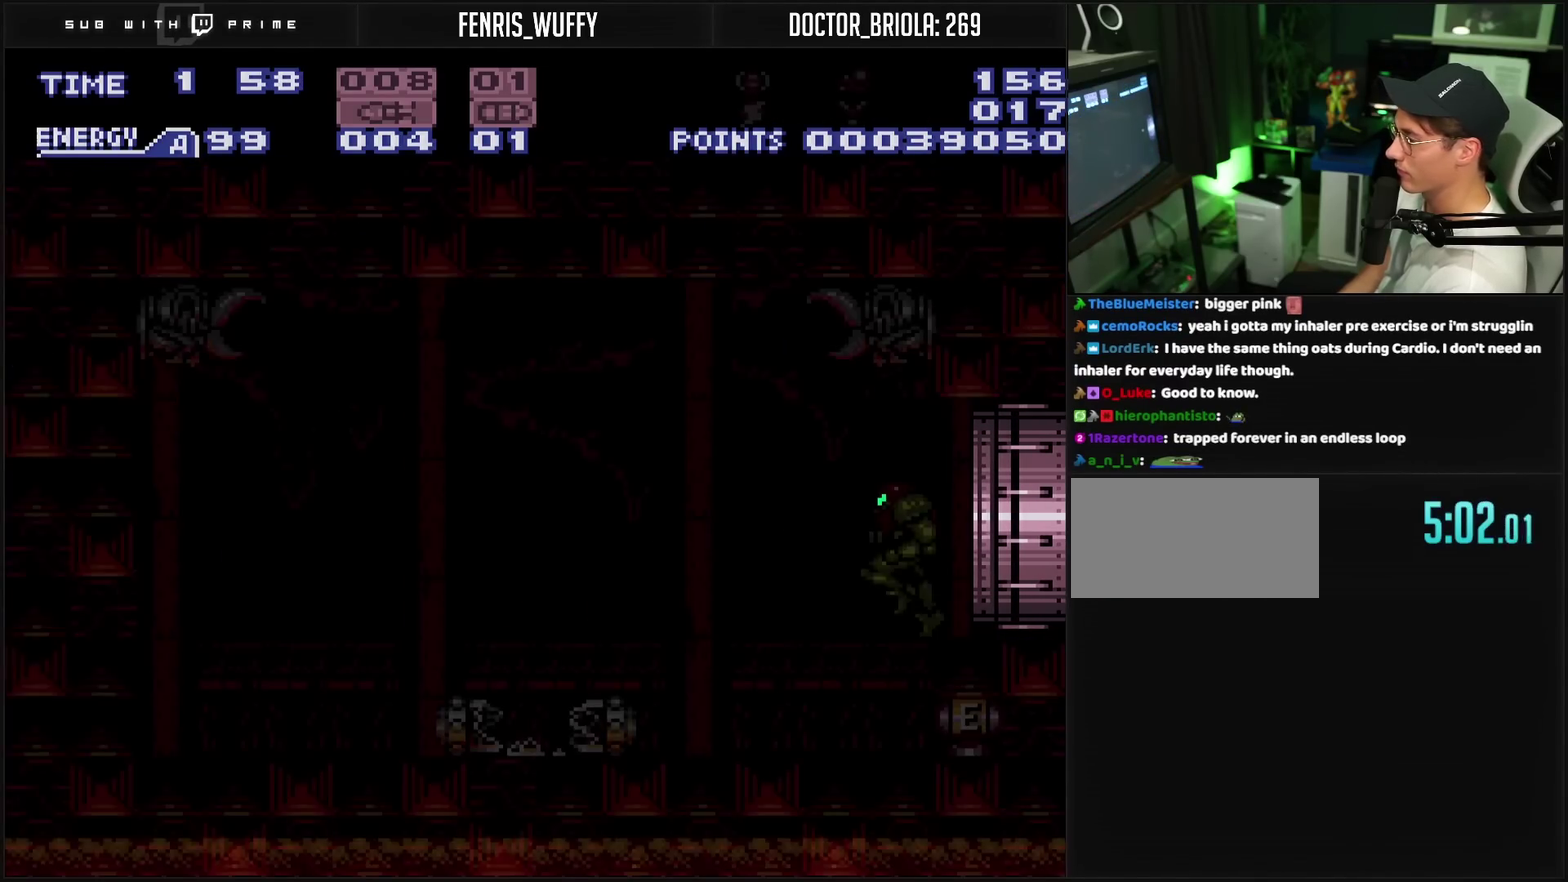
{"buttons": ["CROSS"], "events": [[317, "DPAD_LEFT", "down"], [483, "DPAD_LEFT", "up"]]}
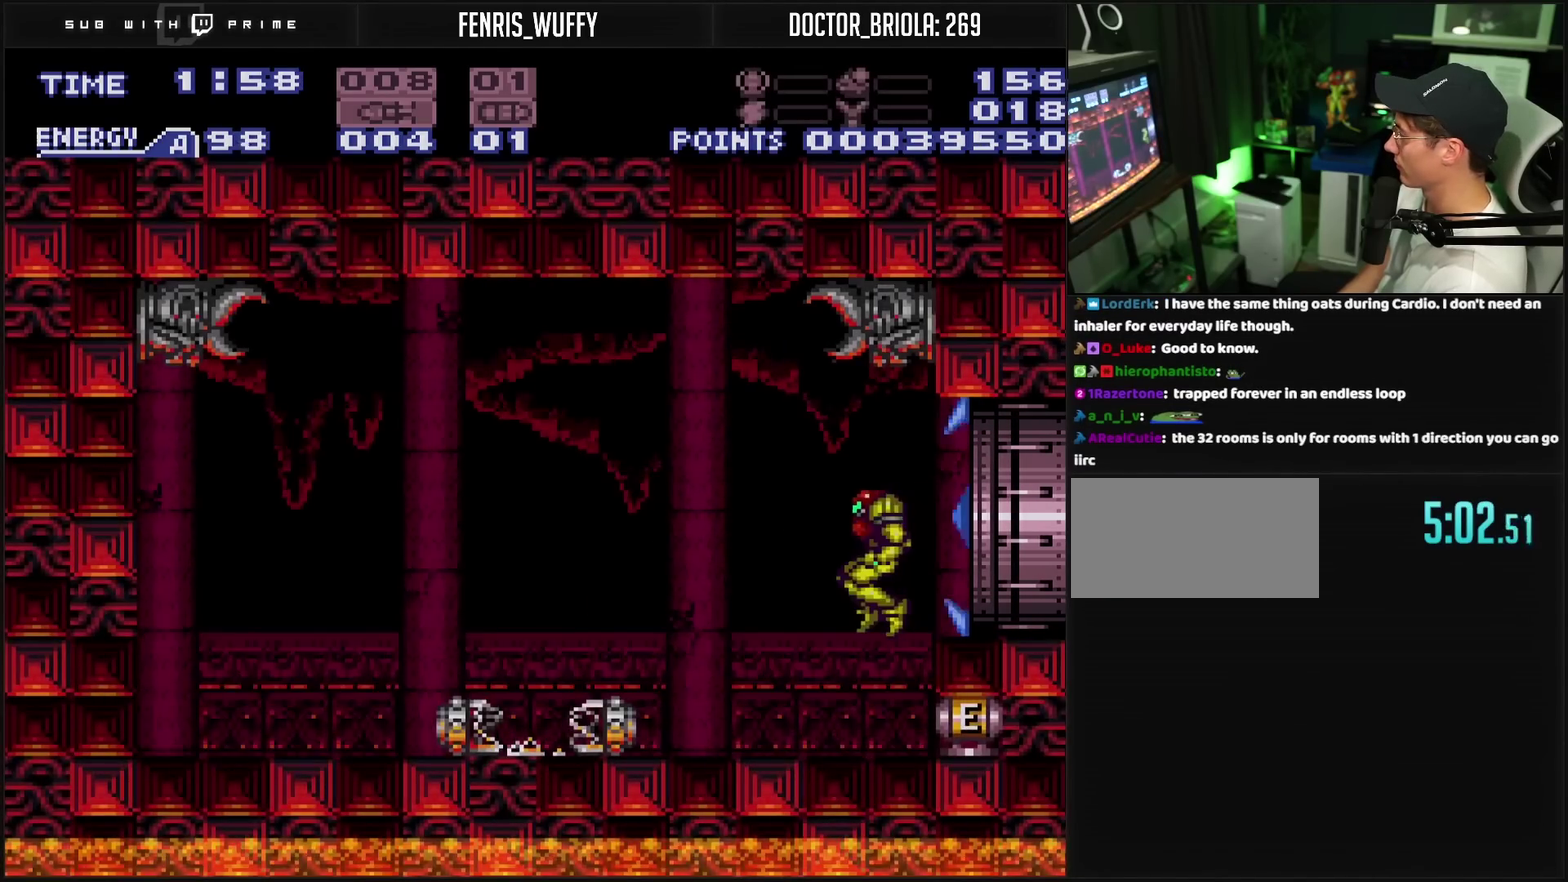
{"buttons": ["CROSS", "DPAD_RIGHT"], "events": [[83, "DPAD_RIGHT", "down"], [150, "L1", "down"], [217, "DPAD_RIGHT", "up"], [233, "L1", "up"], [383, "DPAD_DOWN", "down"], [483, "DPAD_DOWN", "up"], [483, "DPAD_RIGHT", "down"]]}
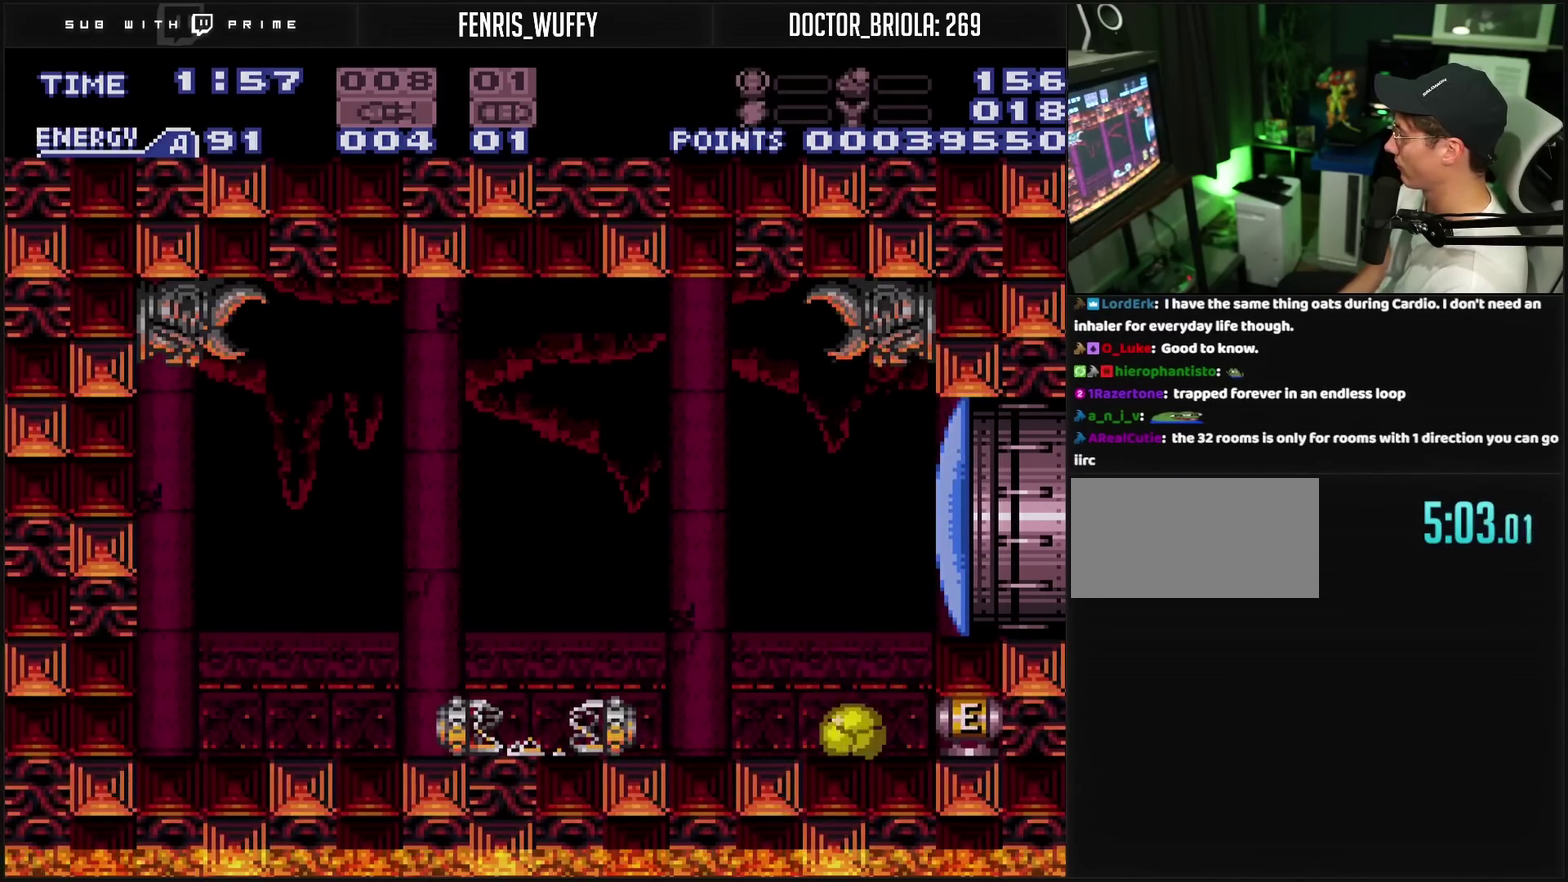
{"buttons": ["CROSS", "DPAD_RIGHT"], "events": []}
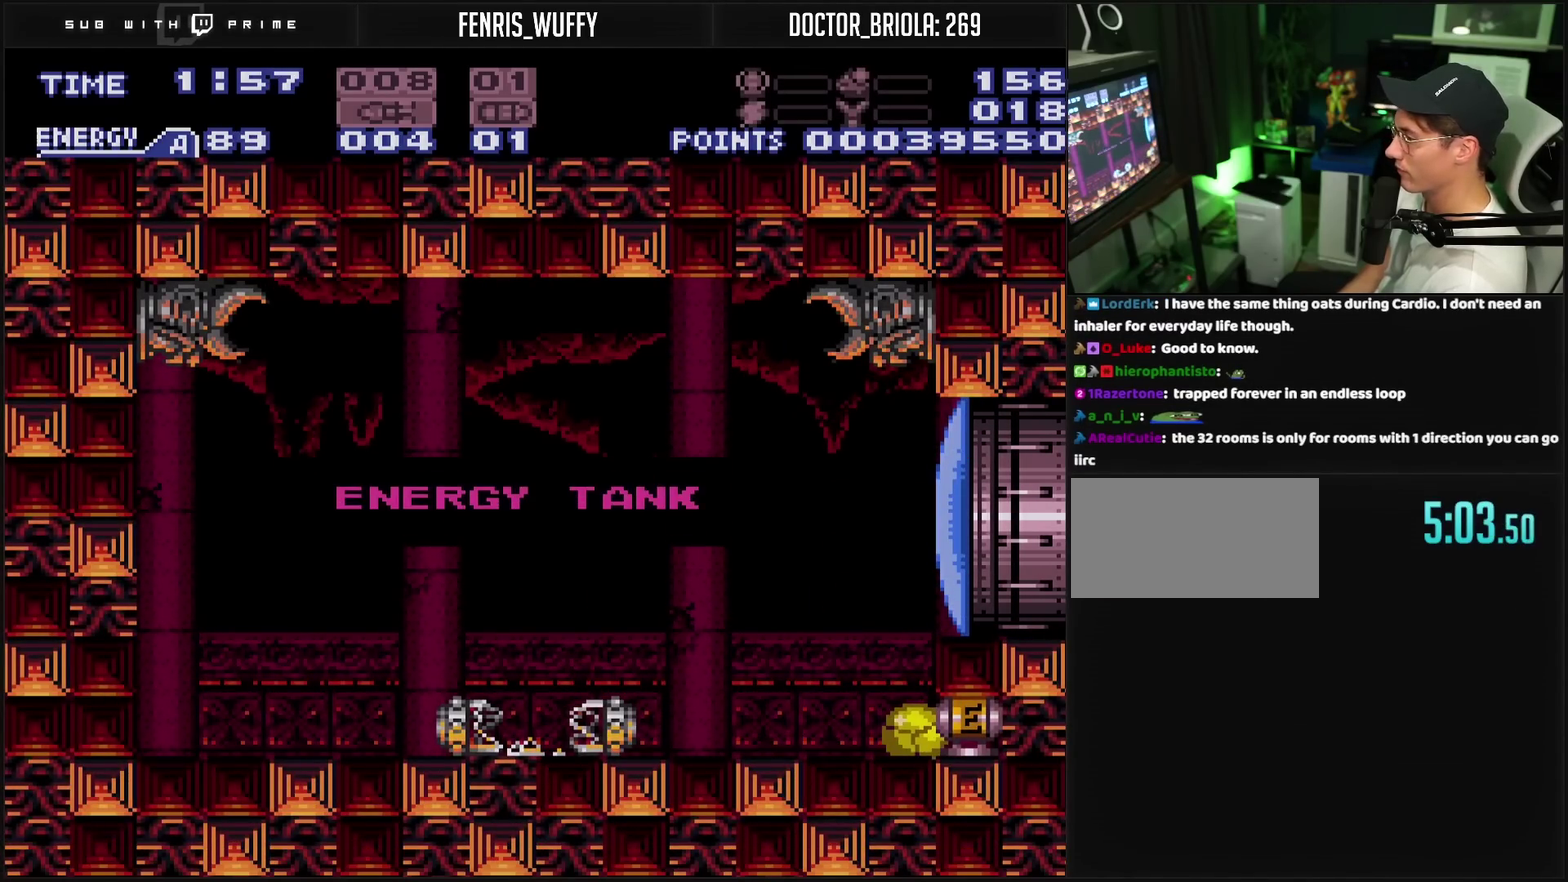
{"buttons": ["CROSS", "DPAD_RIGHT"], "events": []}
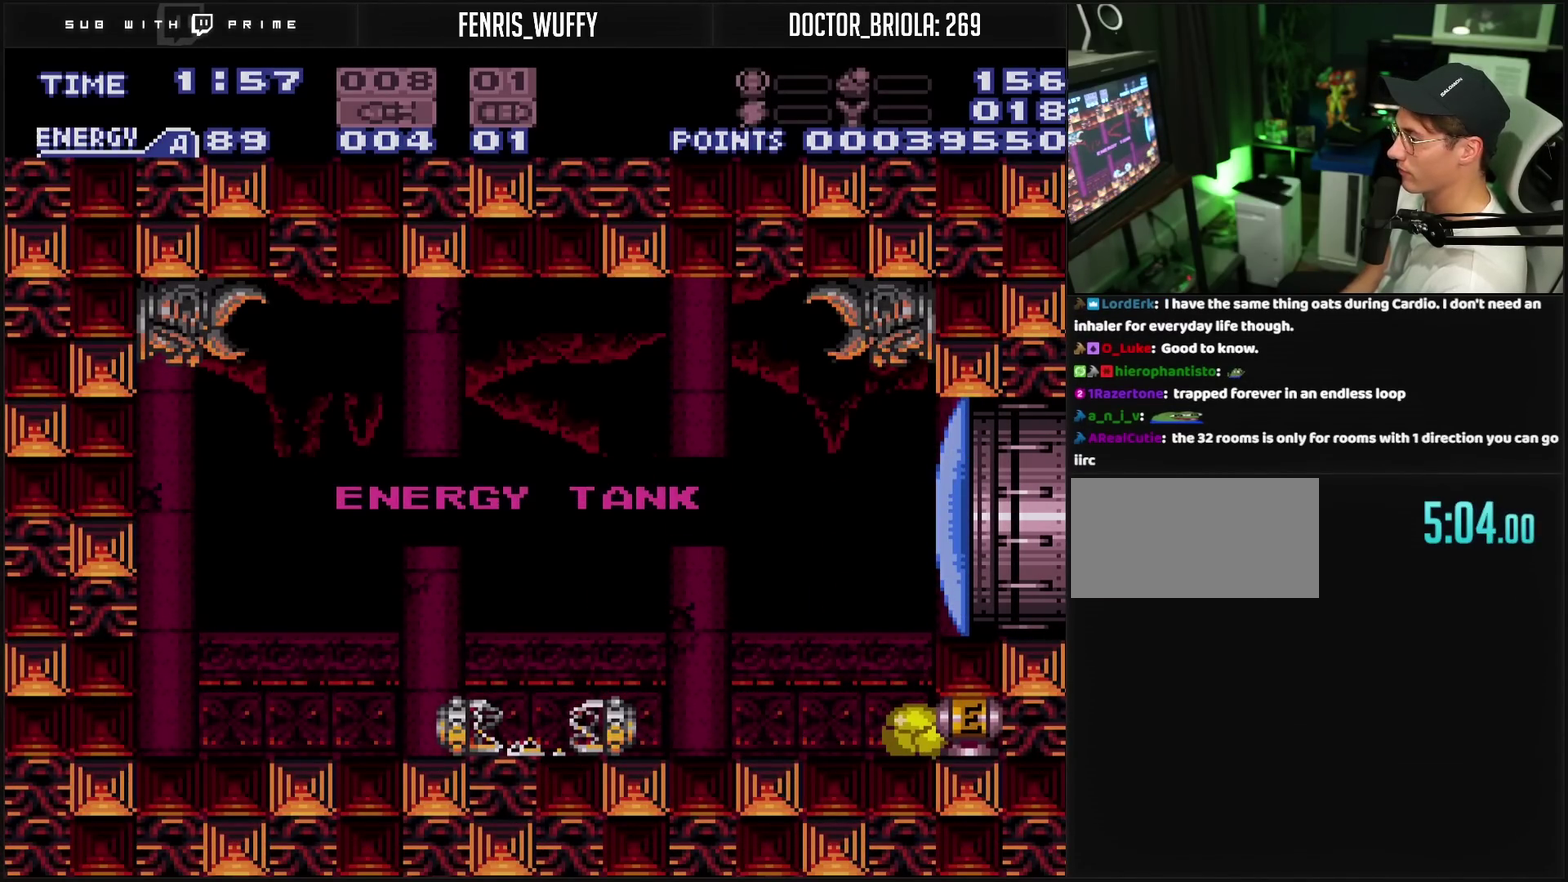
{"buttons": ["CROSS", "DPAD_LEFT"], "events": [[300, "DPAD_RIGHT", "up"], [400, "DPAD_LEFT", "down"]]}
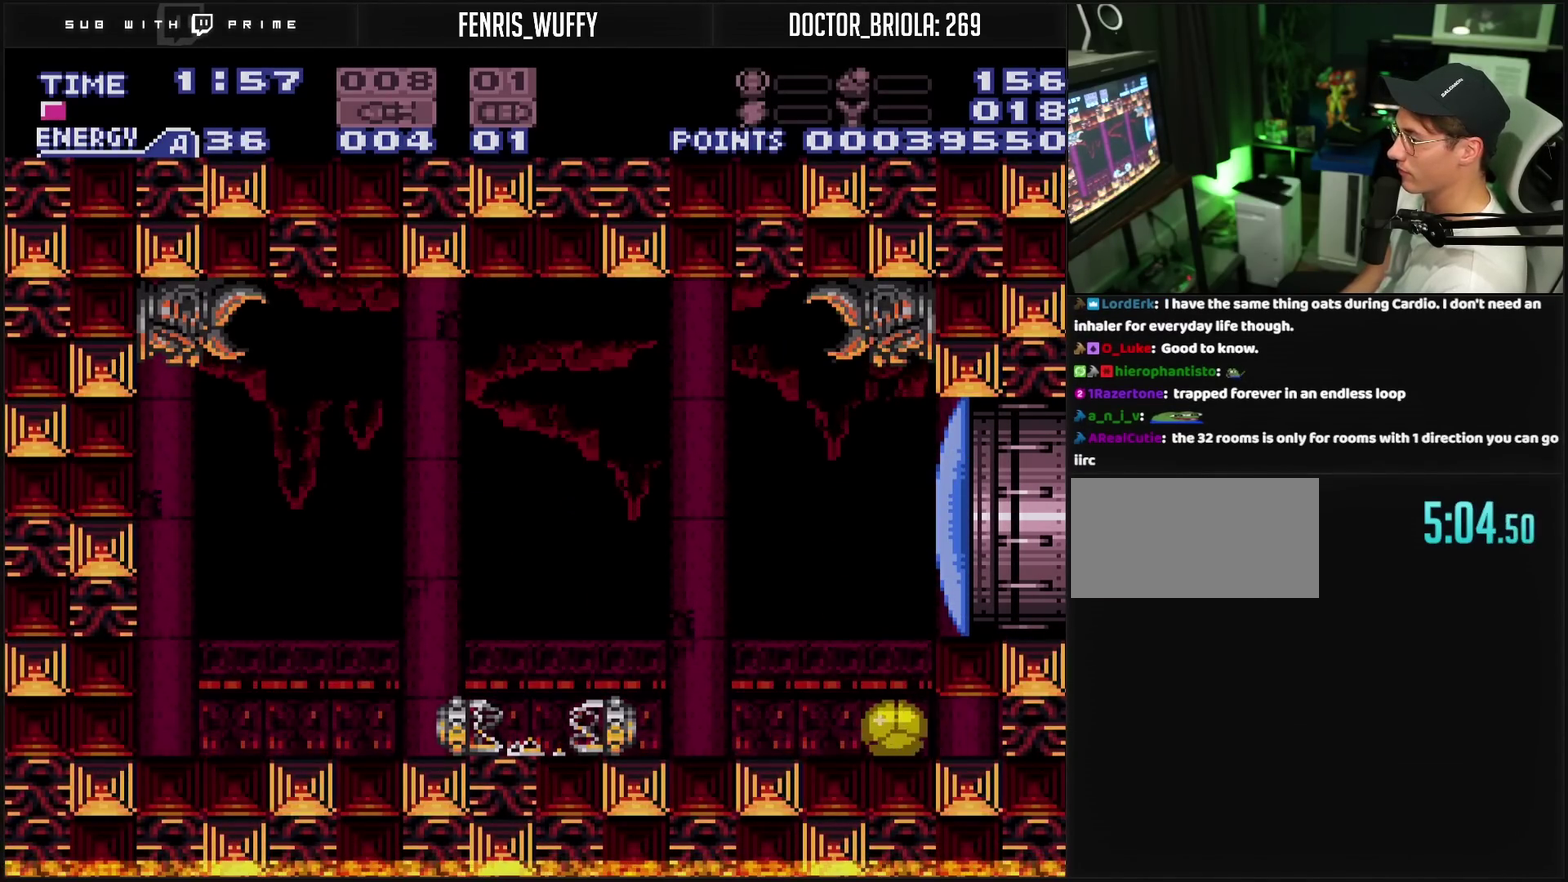
{"buttons": ["CROSS", "TRIANGLE", "R1"], "events": [[167, "DPAD_LEFT", "up"], [167, "DPAD_RIGHT", "down"], [250, "DPAD_RIGHT", "up"], [283, "R1", "down"], [417, "TRIANGLE", "down"]]}